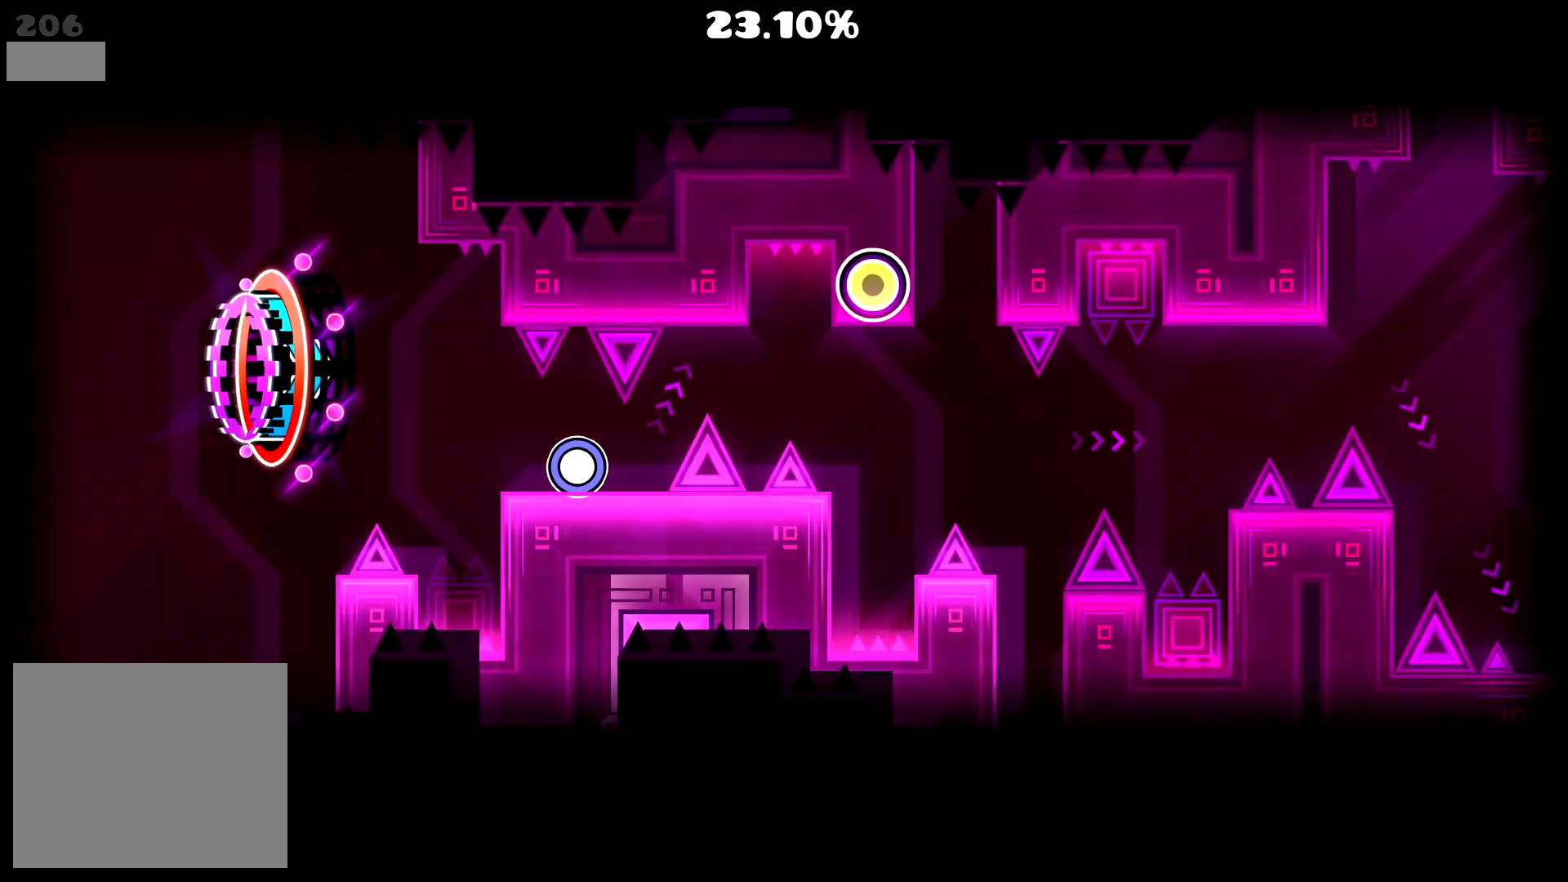
Gameplay with a controller (PlayStation layout); each line is a JSON object with the inputs held at the frame after it. "events" lists button and stick changes between this image and that frame as [ms after this image, input, new state], when the widget could be followed in between. Not read: left_stick right_stick.
{"buttons": [], "events": [[50, "CROSS", "down"], [133, "CROSS", "up"], [400, "CROSS", "down"], [483, "CROSS", "up"]]}
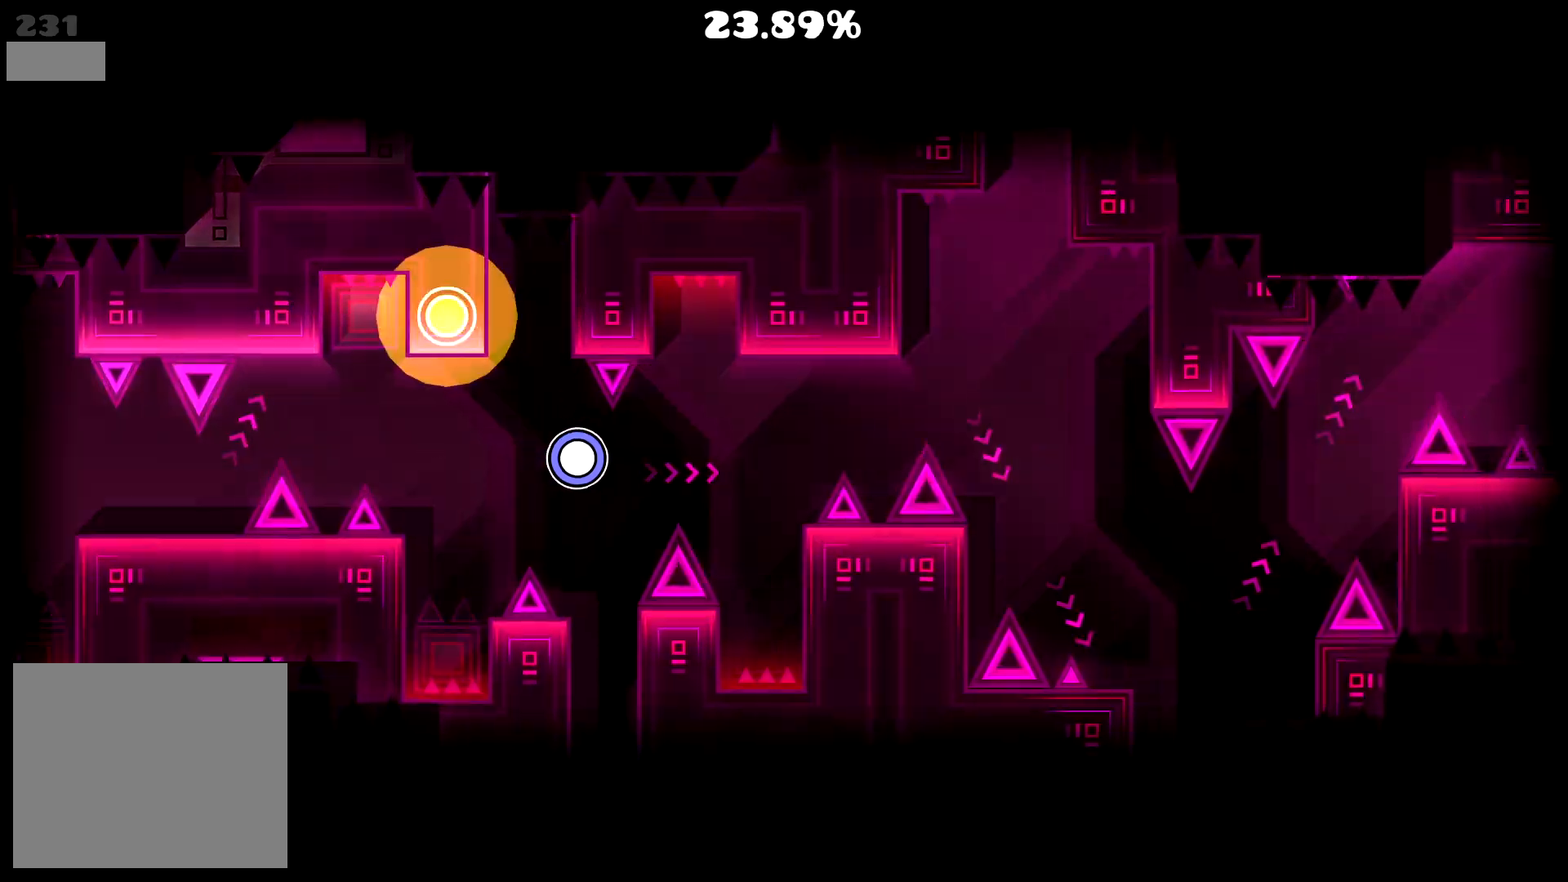
{"buttons": [], "events": [[400, "CROSS", "down"], [483, "CROSS", "up"]]}
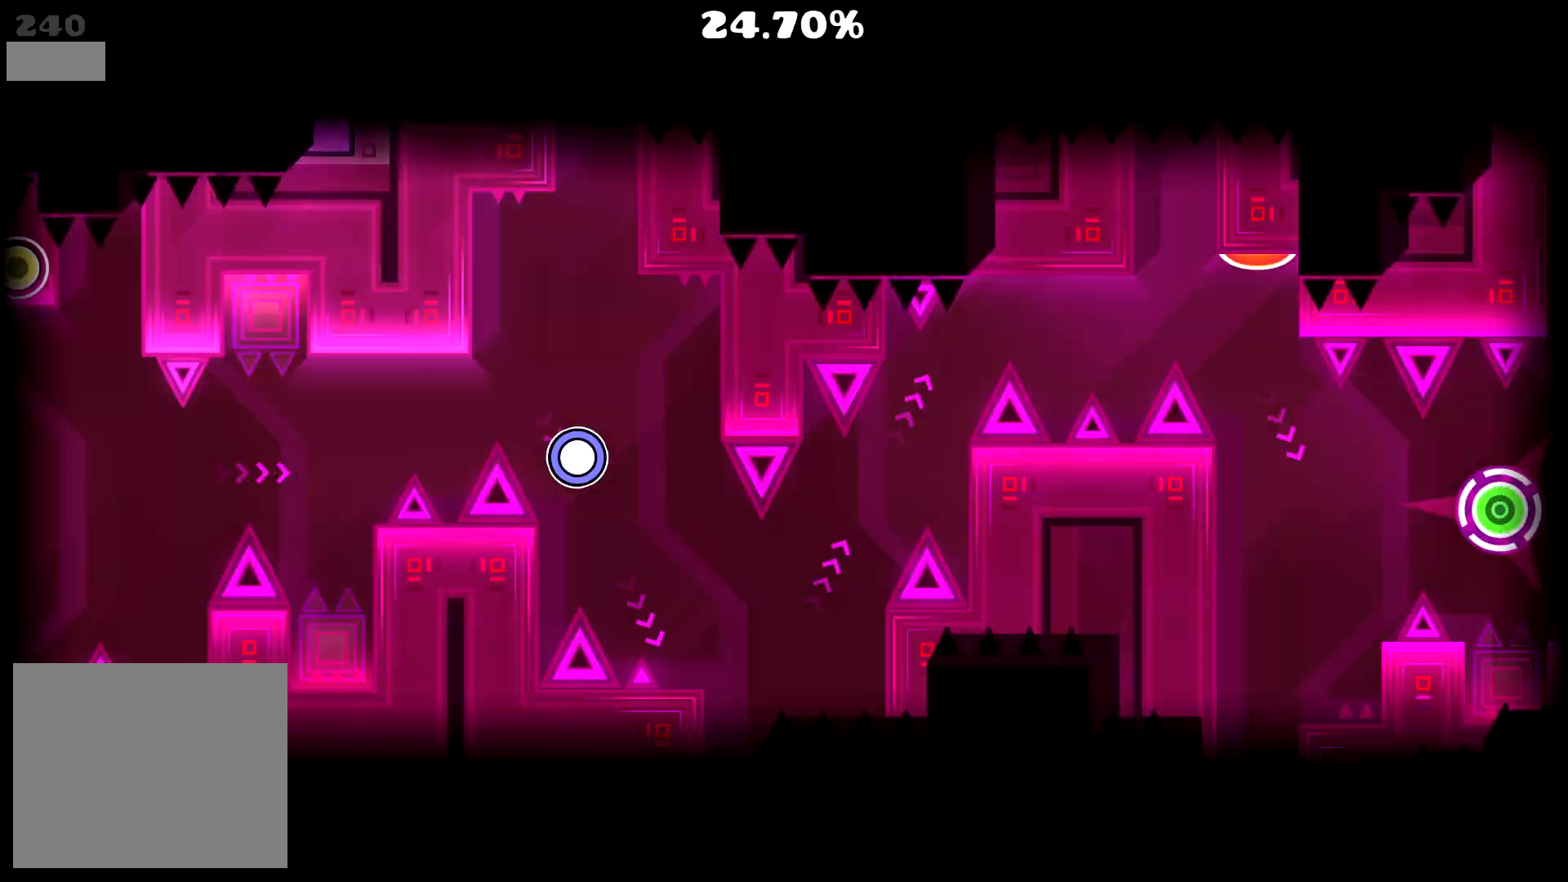
{"buttons": [], "events": [[83, "CROSS", "down"], [433, "CROSS", "up"]]}
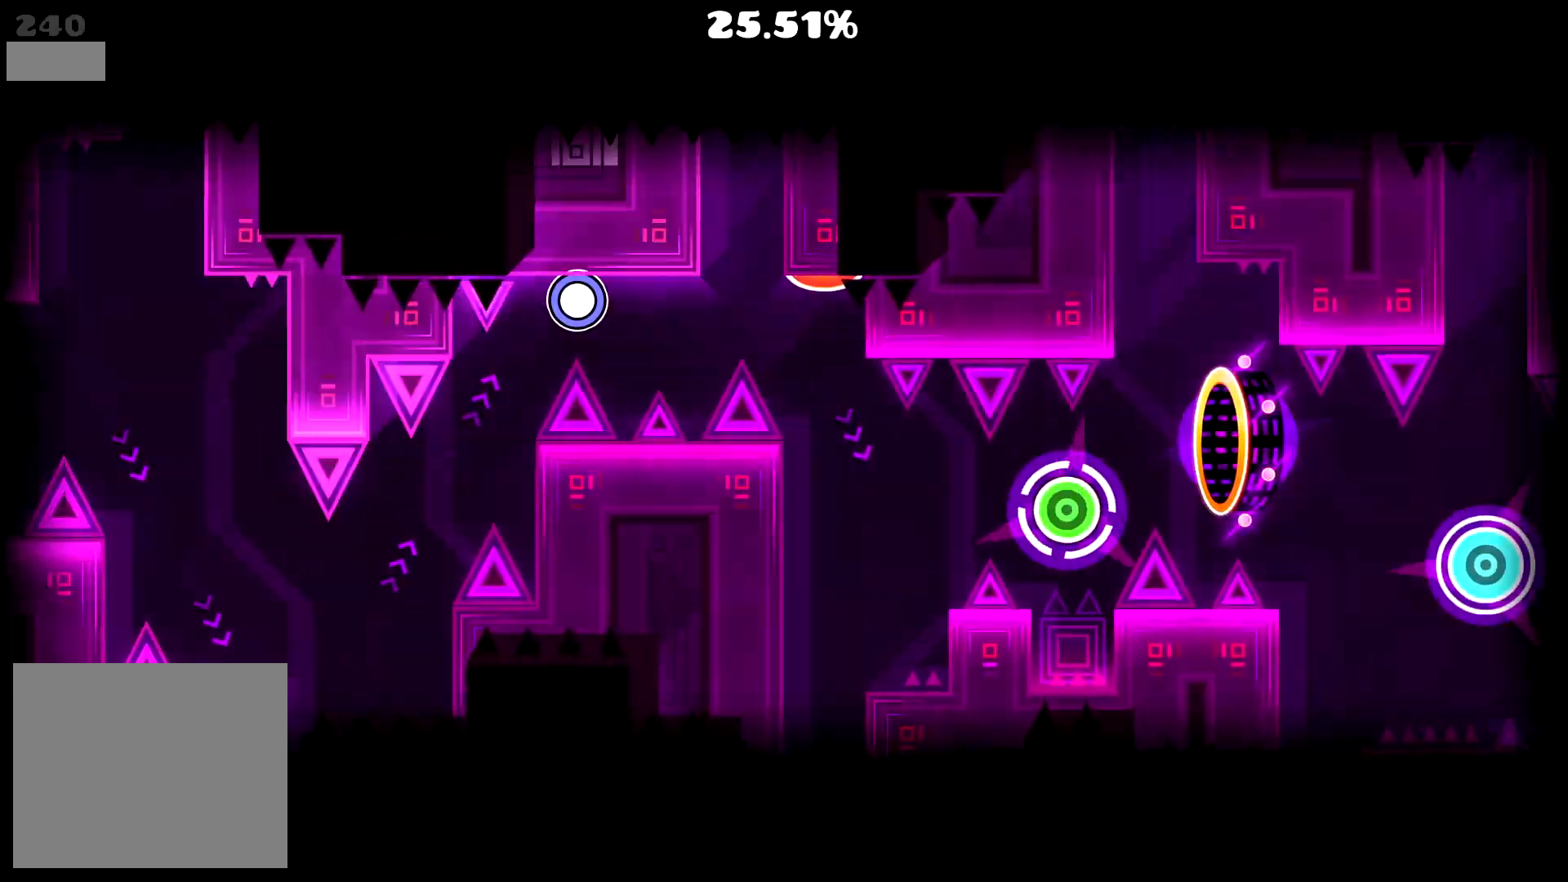
{"buttons": [], "events": []}
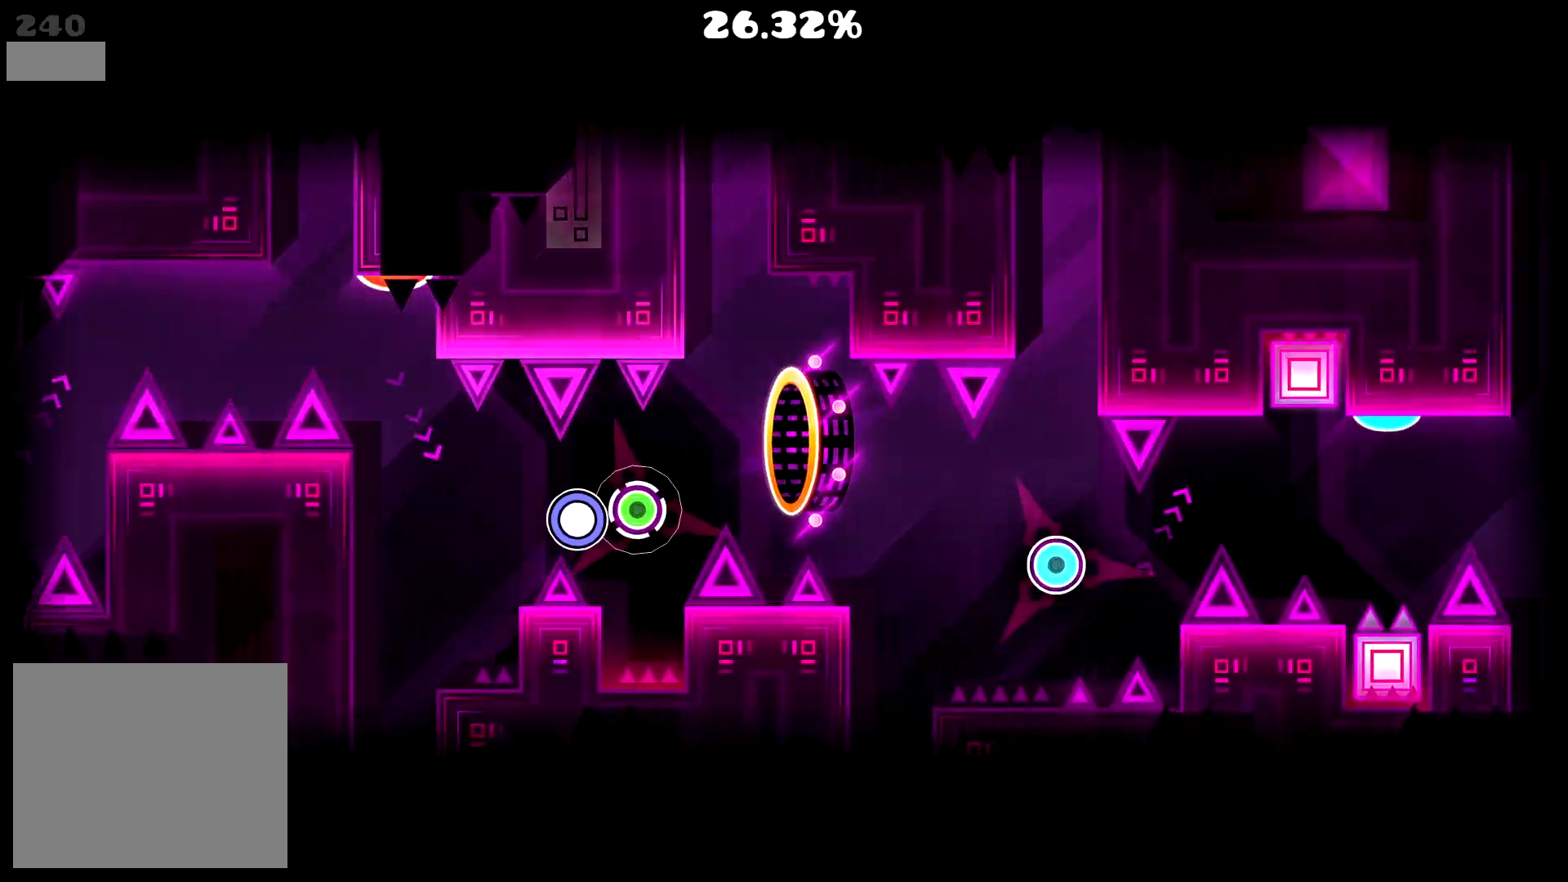
{"buttons": [], "events": [[100, "CROSS", "down"], [167, "CROSS", "up"]]}
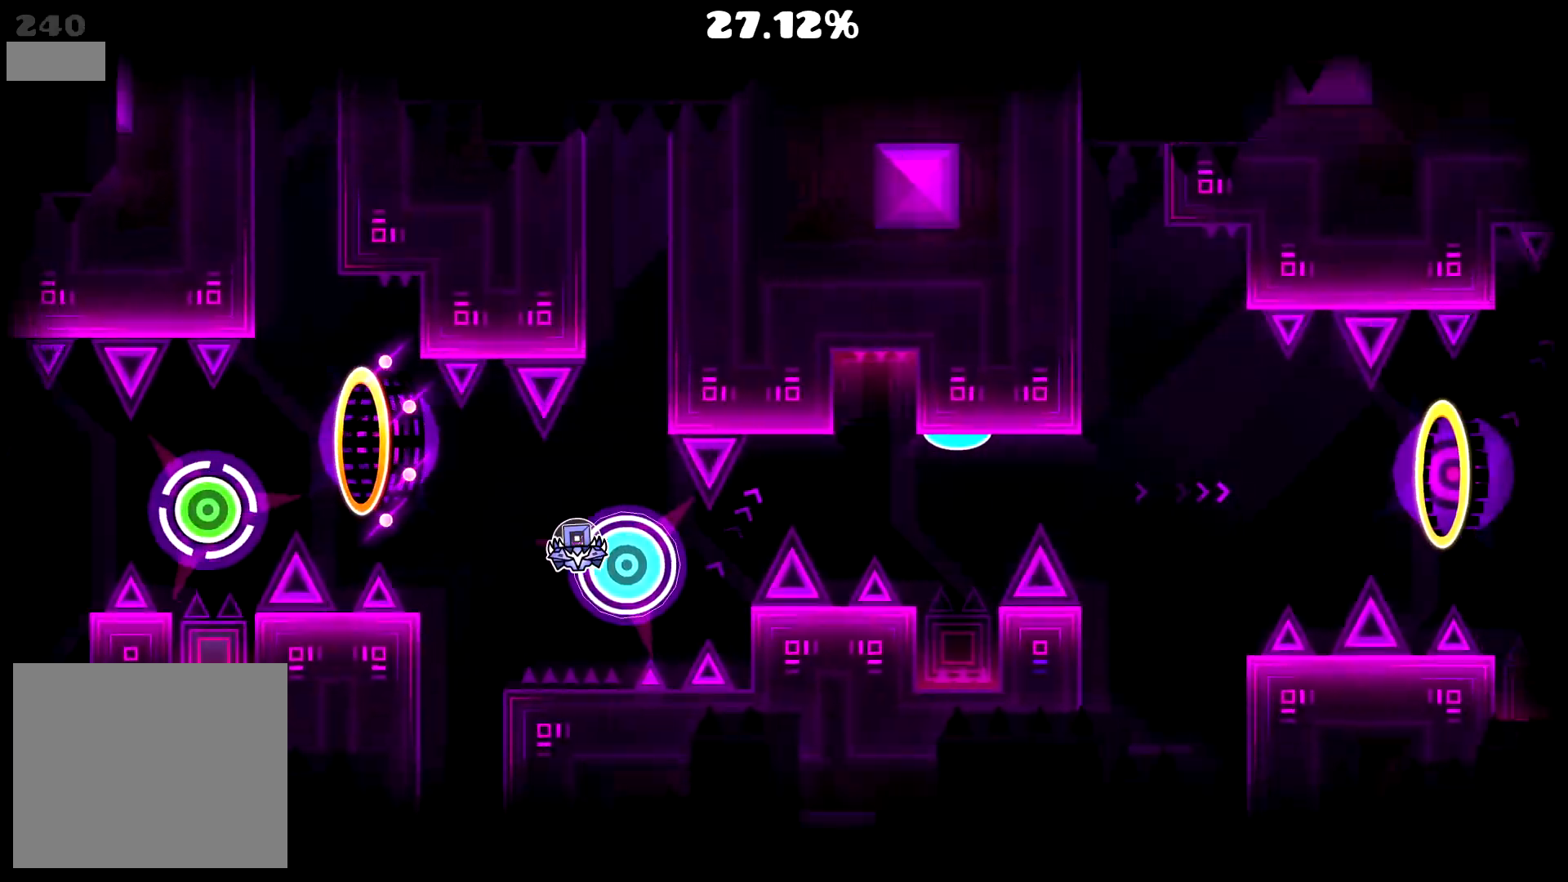
{"buttons": ["CROSS"], "events": [[100, "CROSS", "down"], [167, "CROSS", "up"], [433, "CROSS", "down"]]}
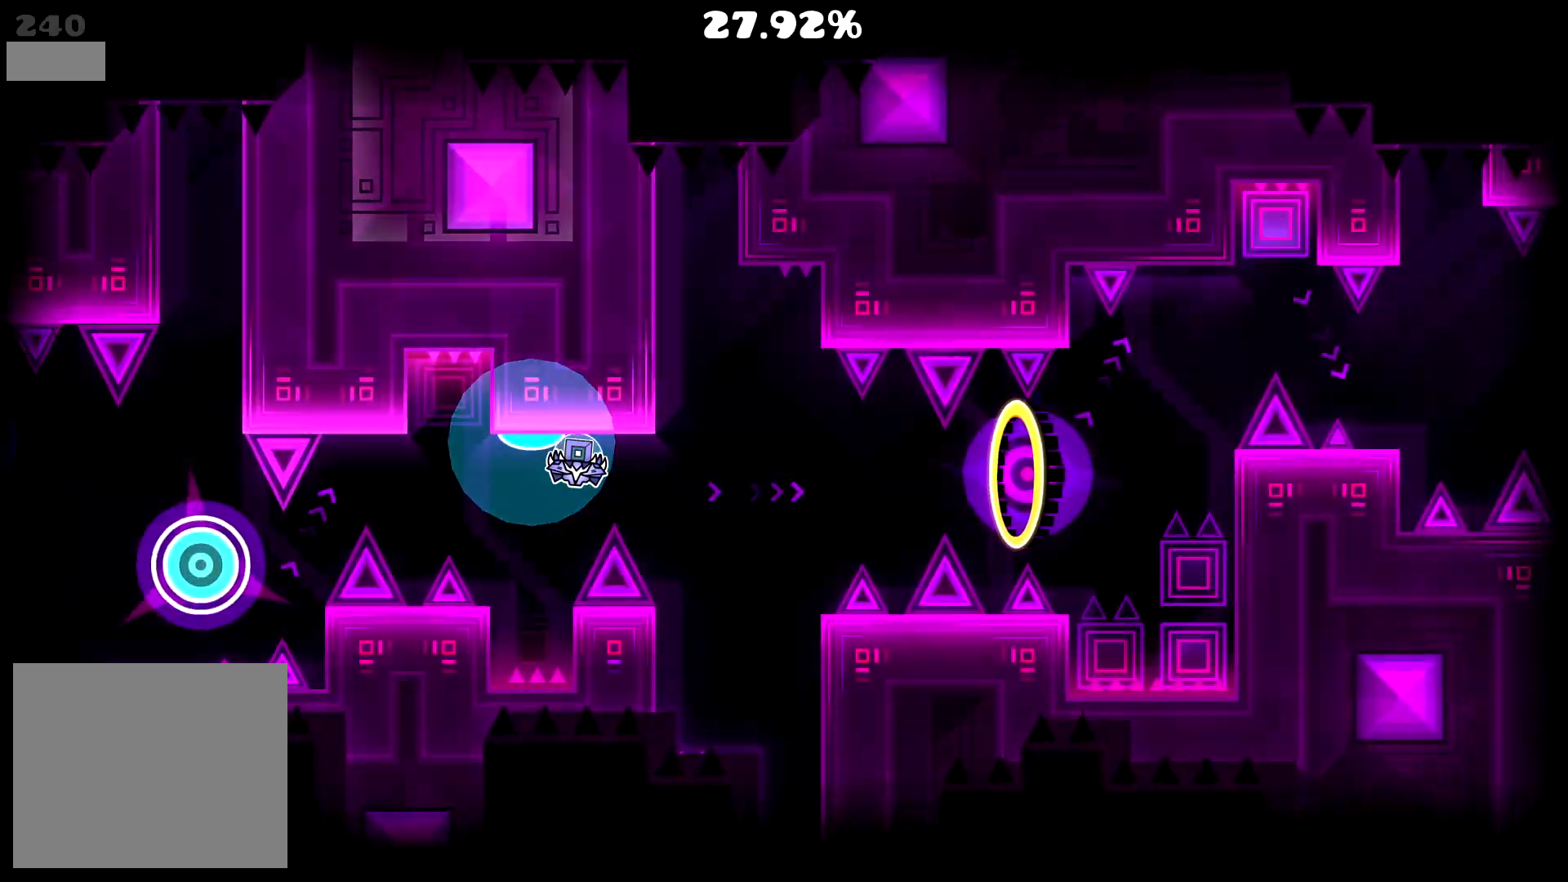
{"buttons": [], "events": [[17, "CROSS", "up"], [233, "CROSS", "down"], [350, "CROSS", "up"]]}
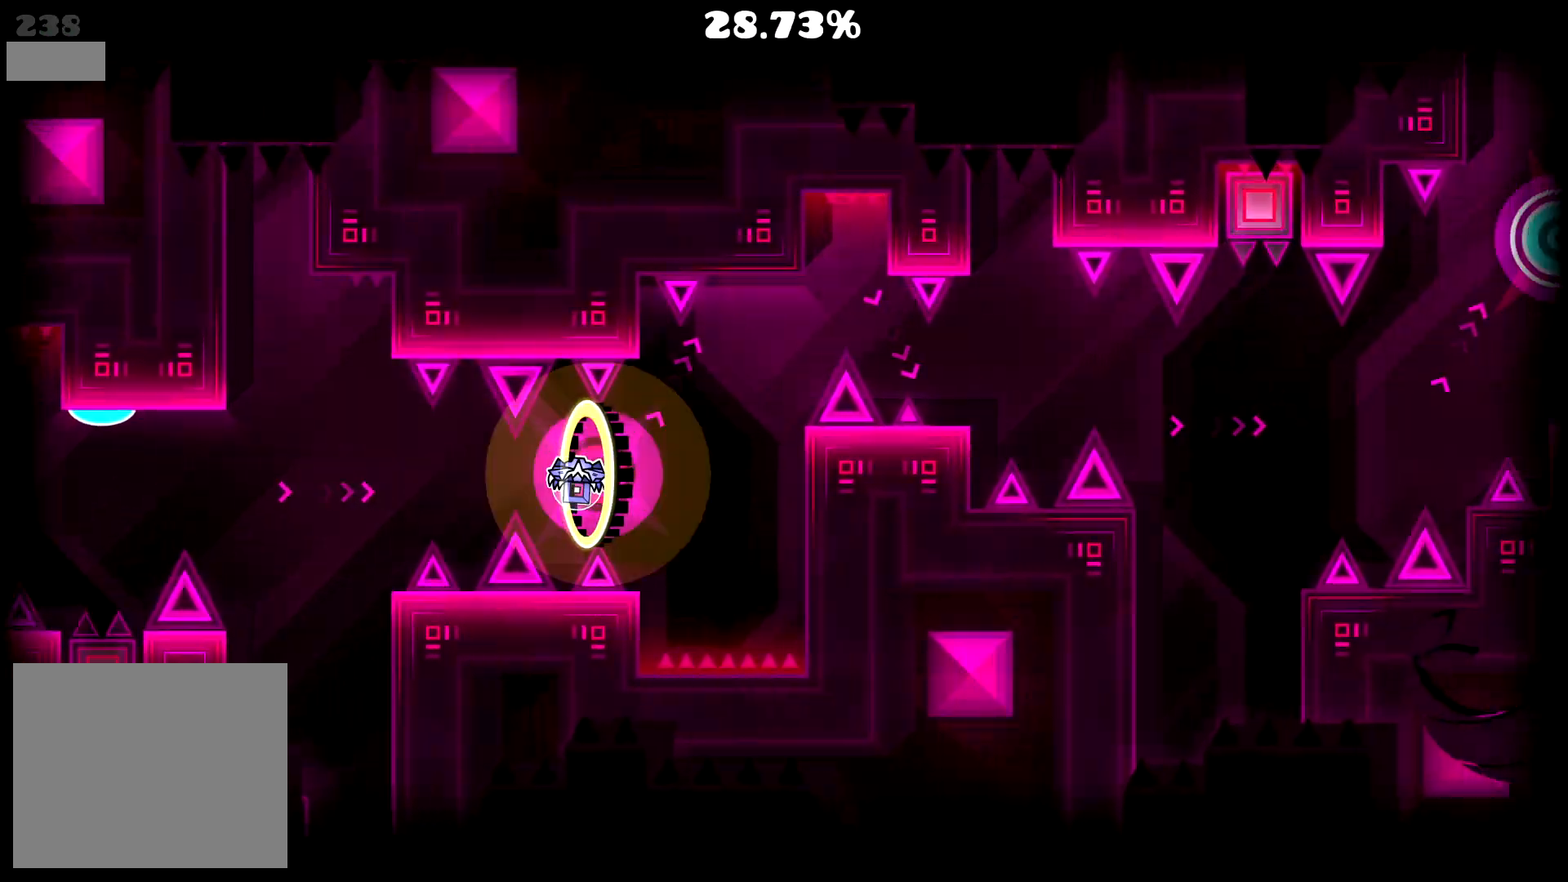
{"buttons": [], "events": [[333, "CROSS", "down"], [433, "CROSS", "up"]]}
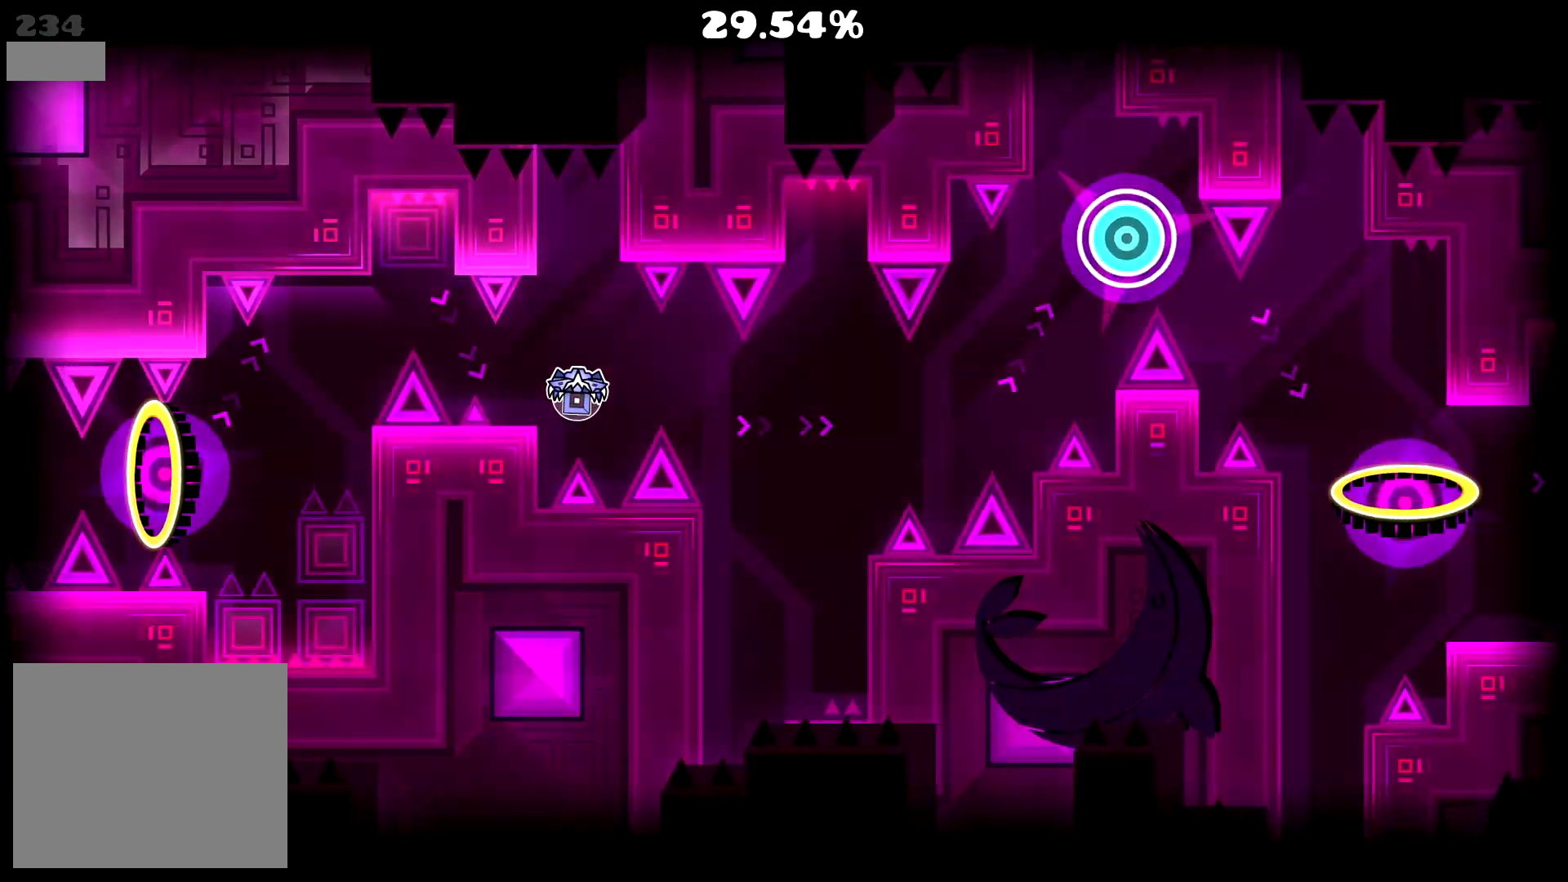
{"buttons": [], "events": [[150, "CROSS", "down"], [250, "CROSS", "up"]]}
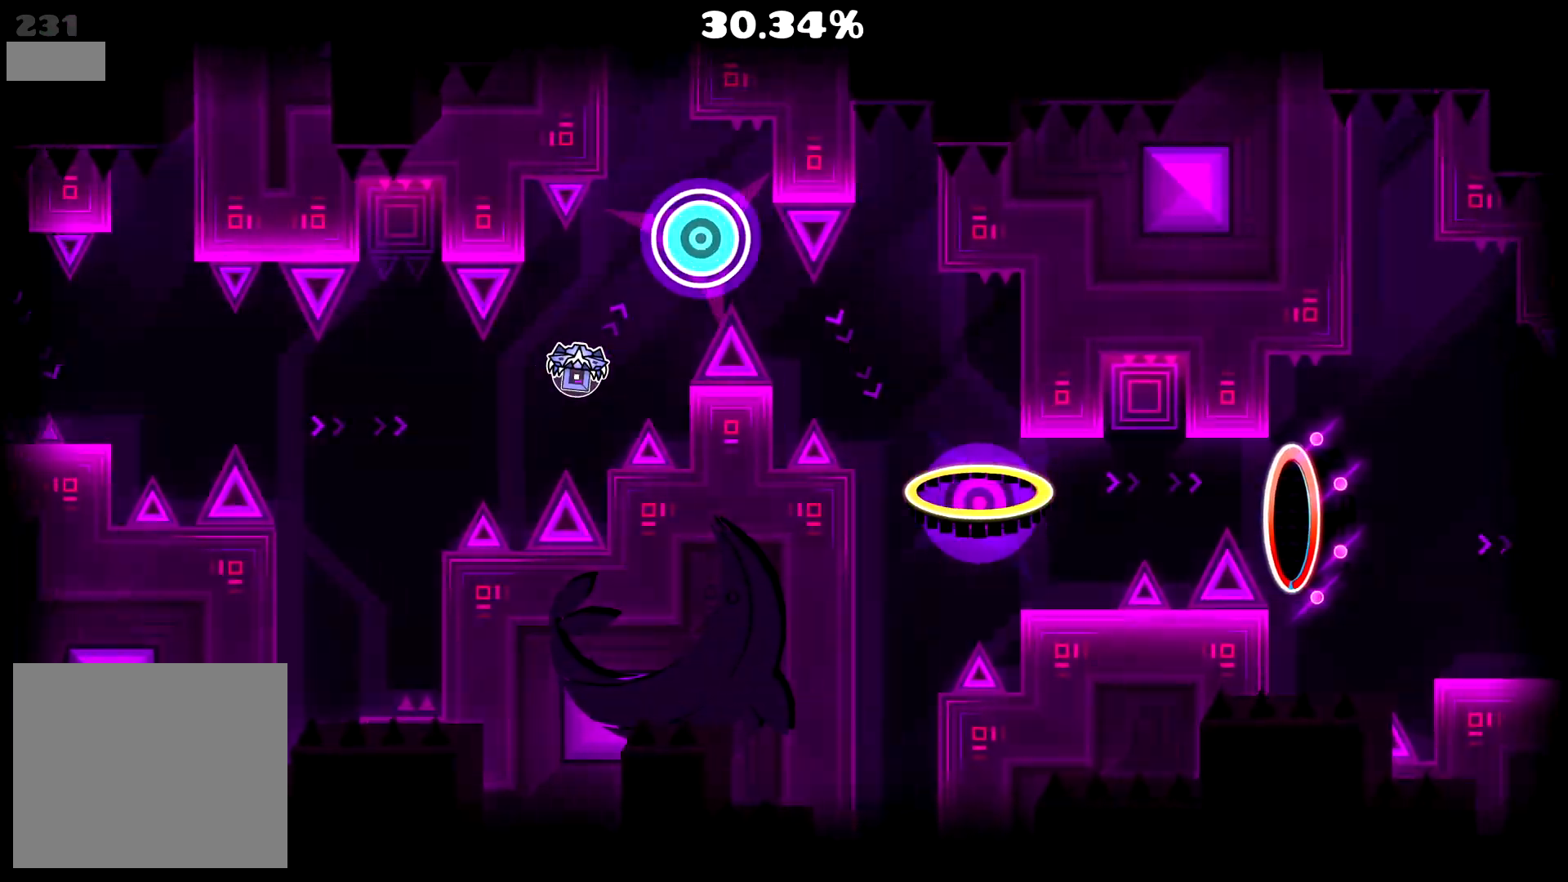
{"buttons": [], "events": [[167, "CROSS", "down"], [300, "CROSS", "up"]]}
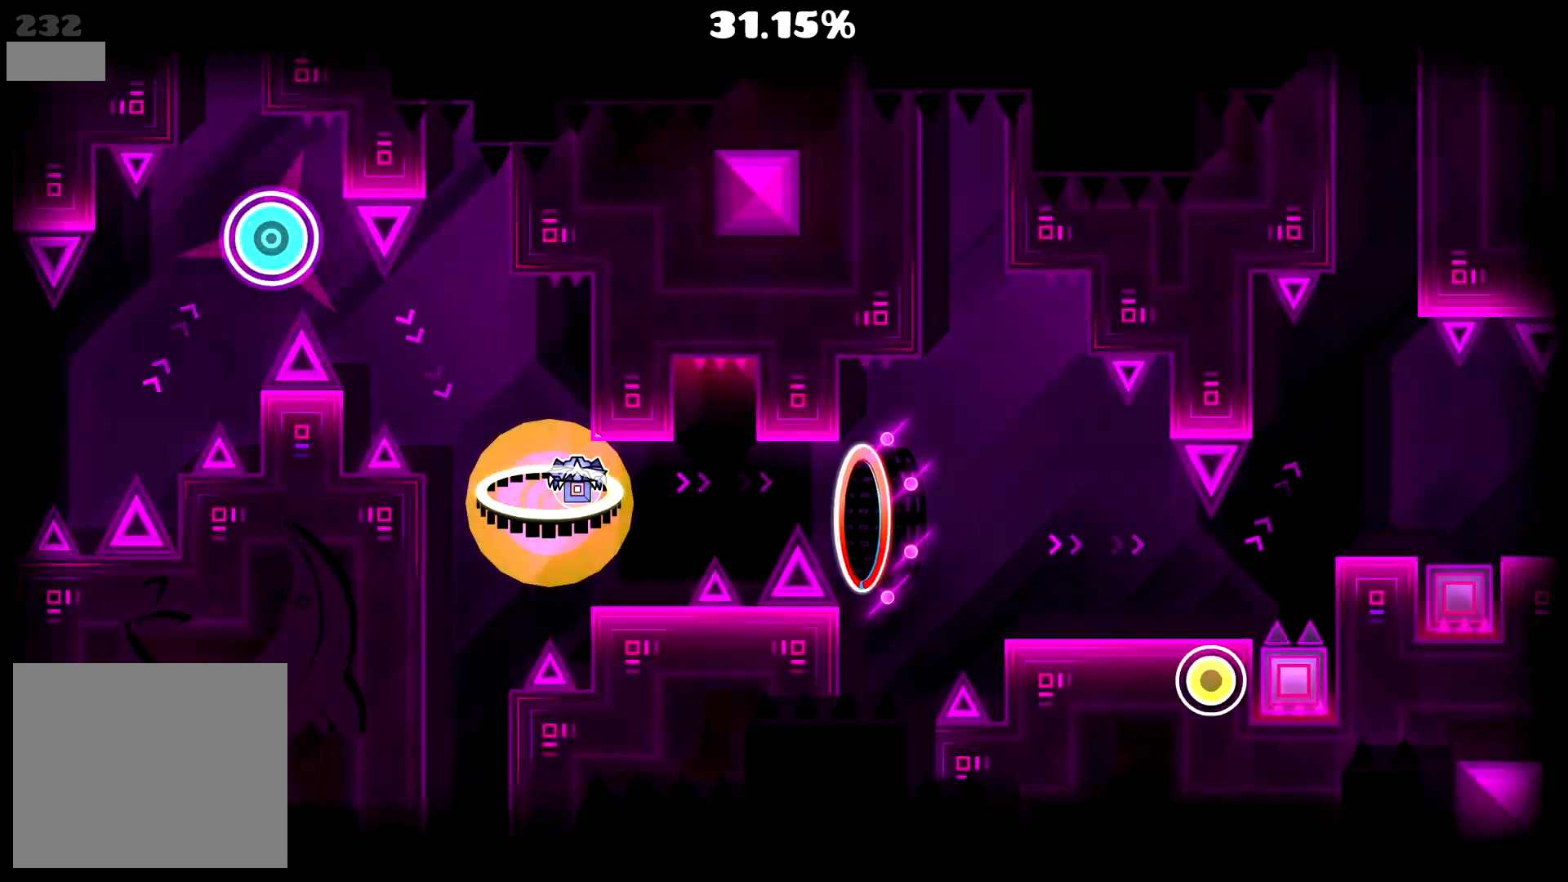
{"buttons": [], "events": []}
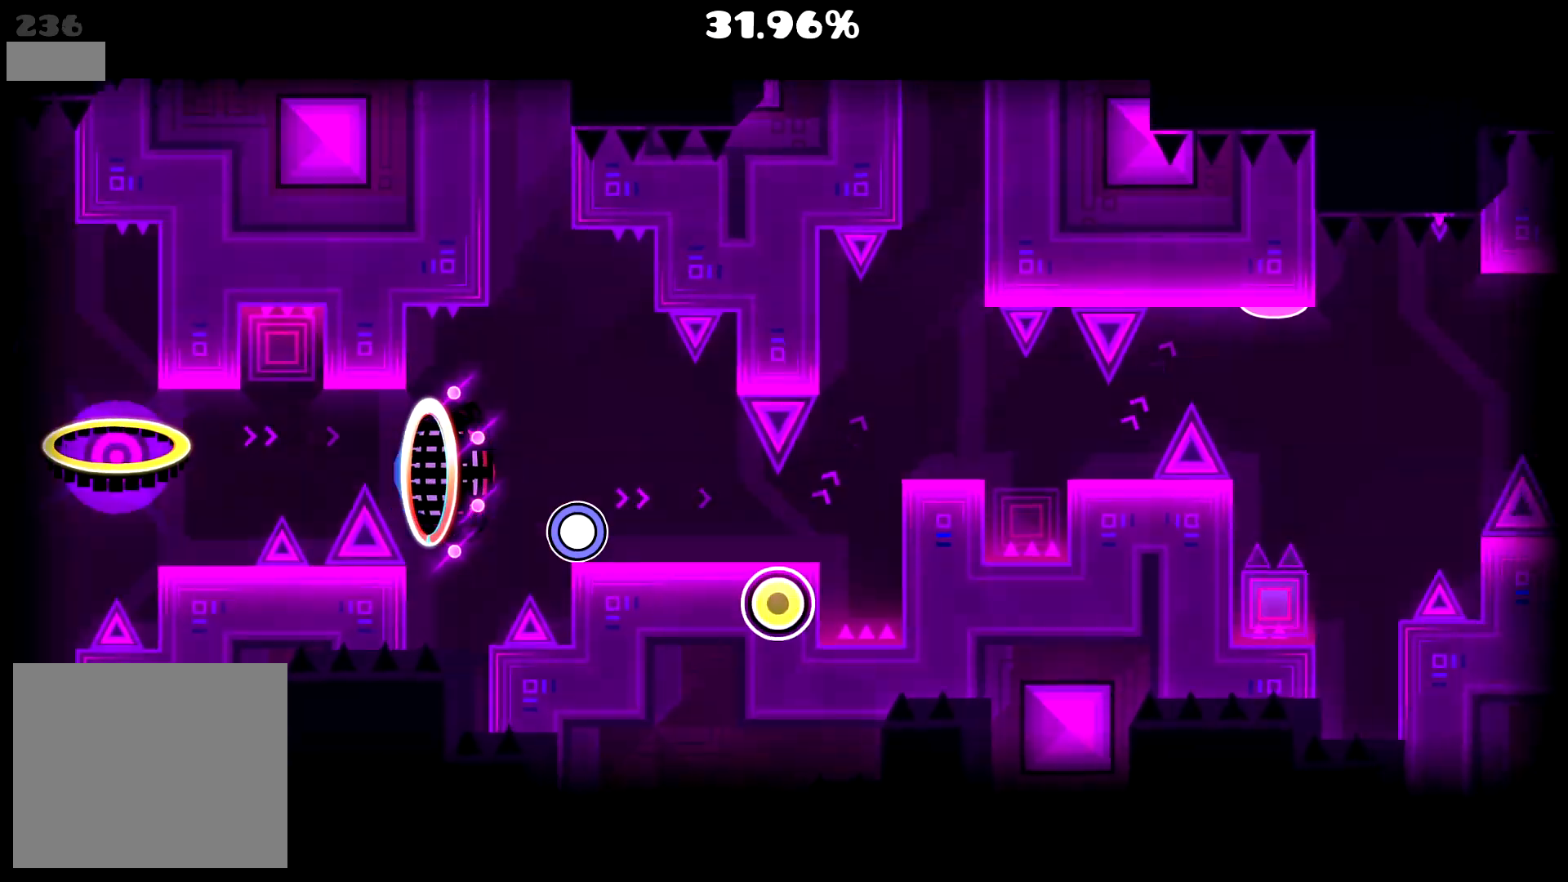
{"buttons": [], "events": [[233, "CROSS", "down"], [317, "CROSS", "up"]]}
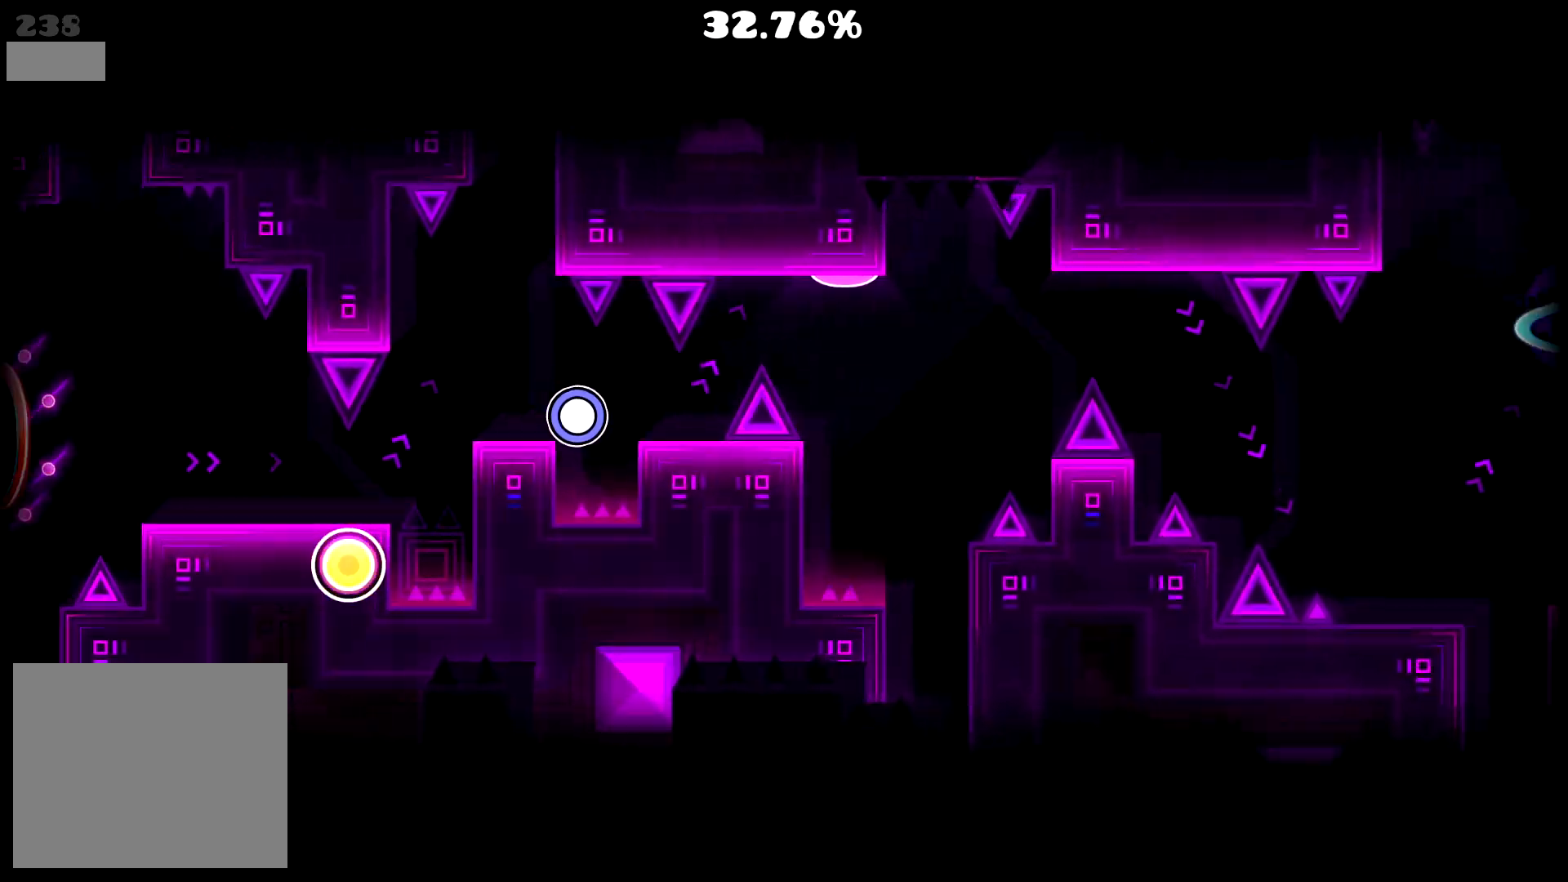
{"buttons": [], "events": [[100, "CROSS", "down"], [217, "CROSS", "up"]]}
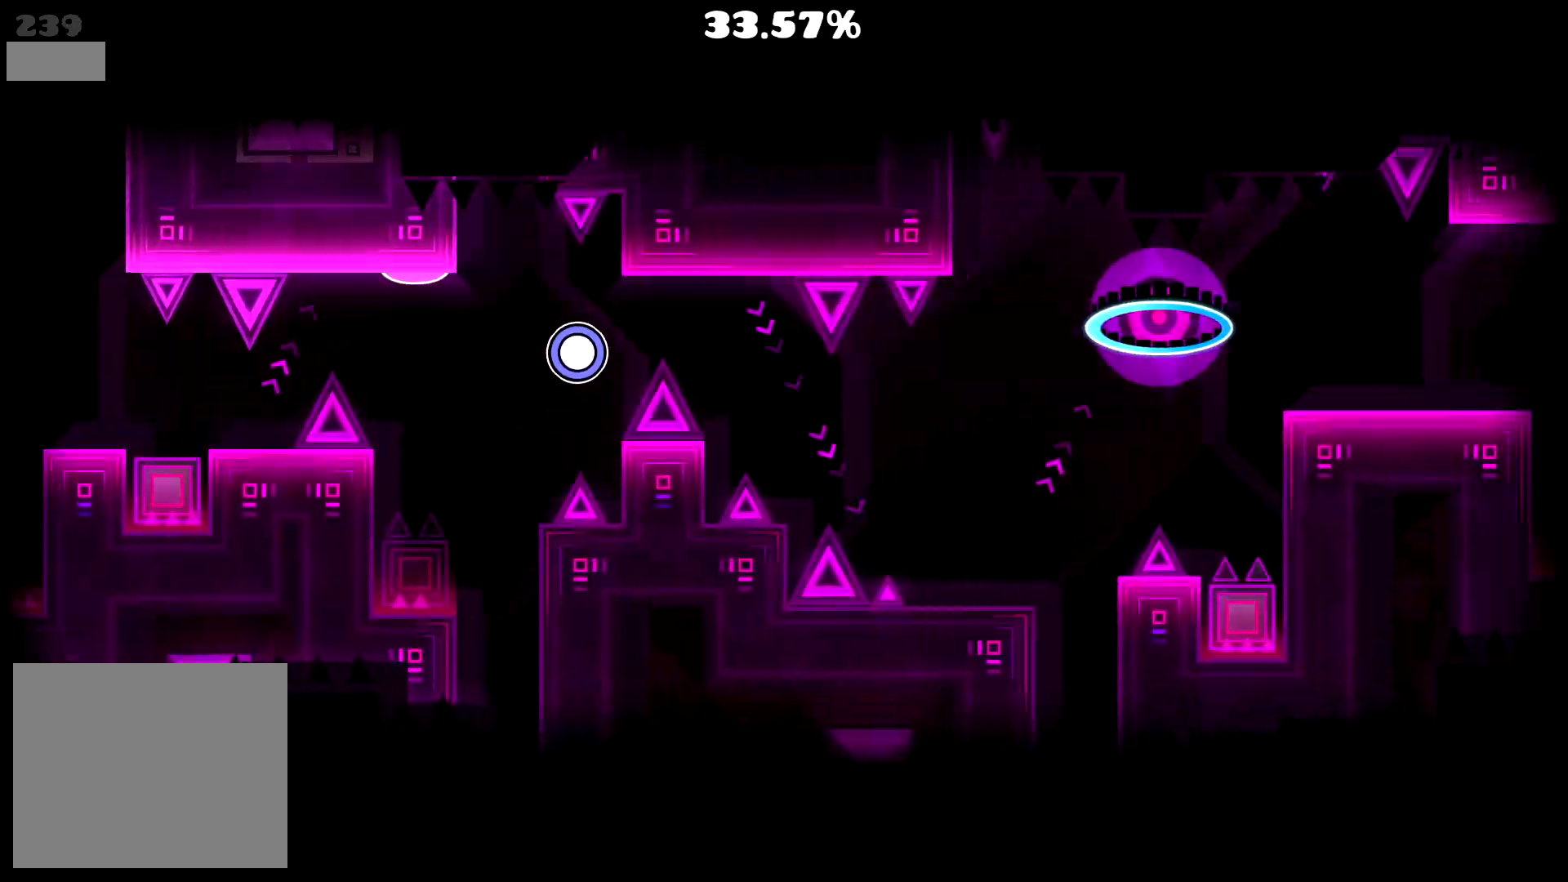
{"buttons": ["CROSS"], "events": [[167, "CROSS", "down"], [250, "CROSS", "up"], [350, "CROSS", "down"]]}
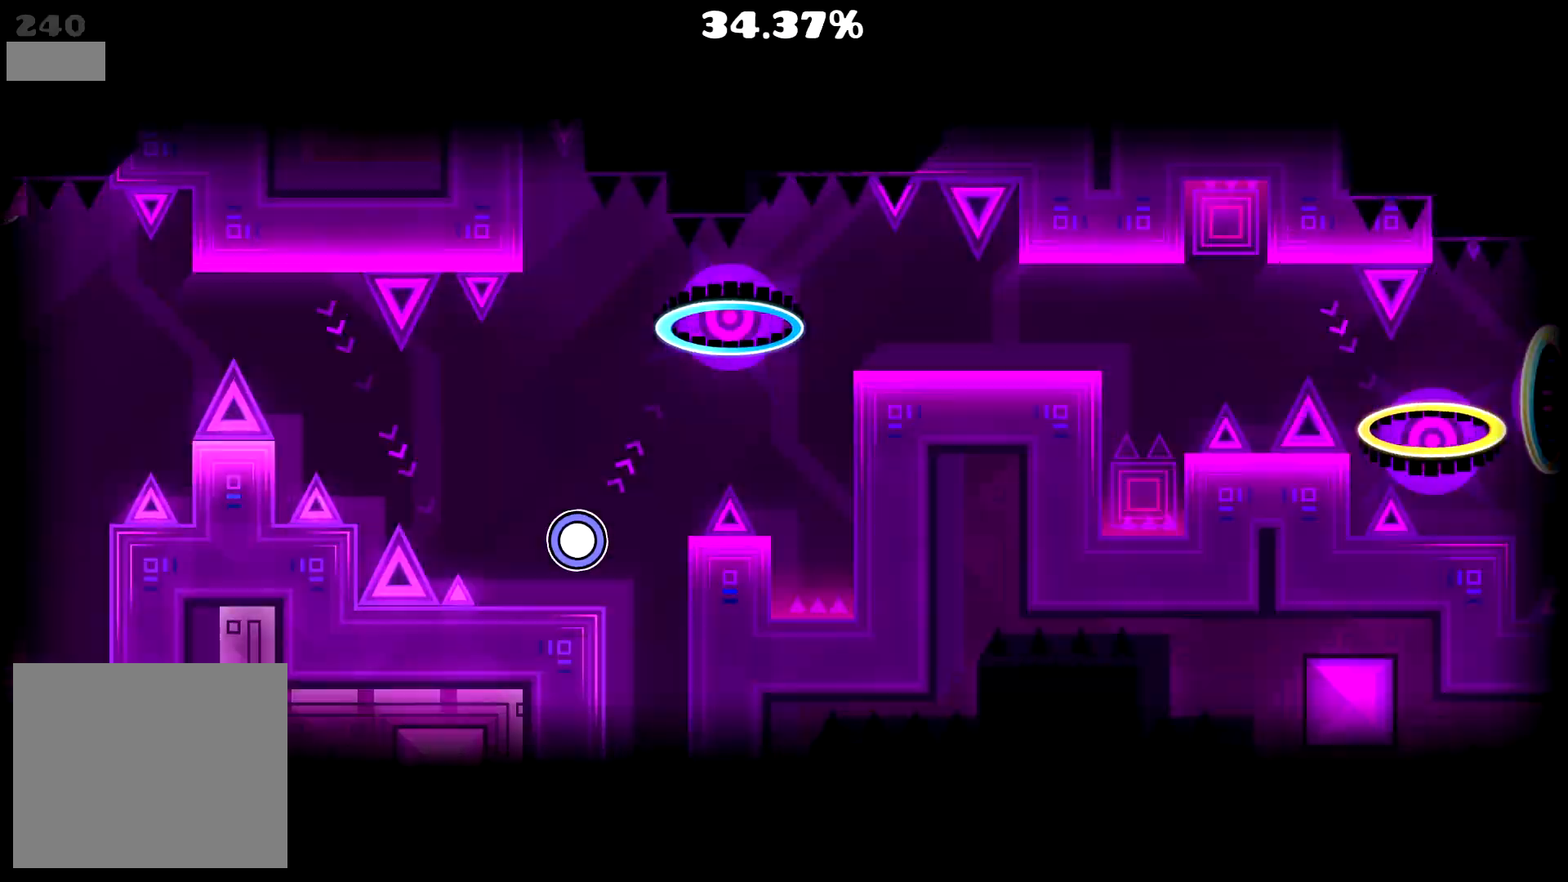
{"buttons": [], "events": [[133, "CROSS", "up"]]}
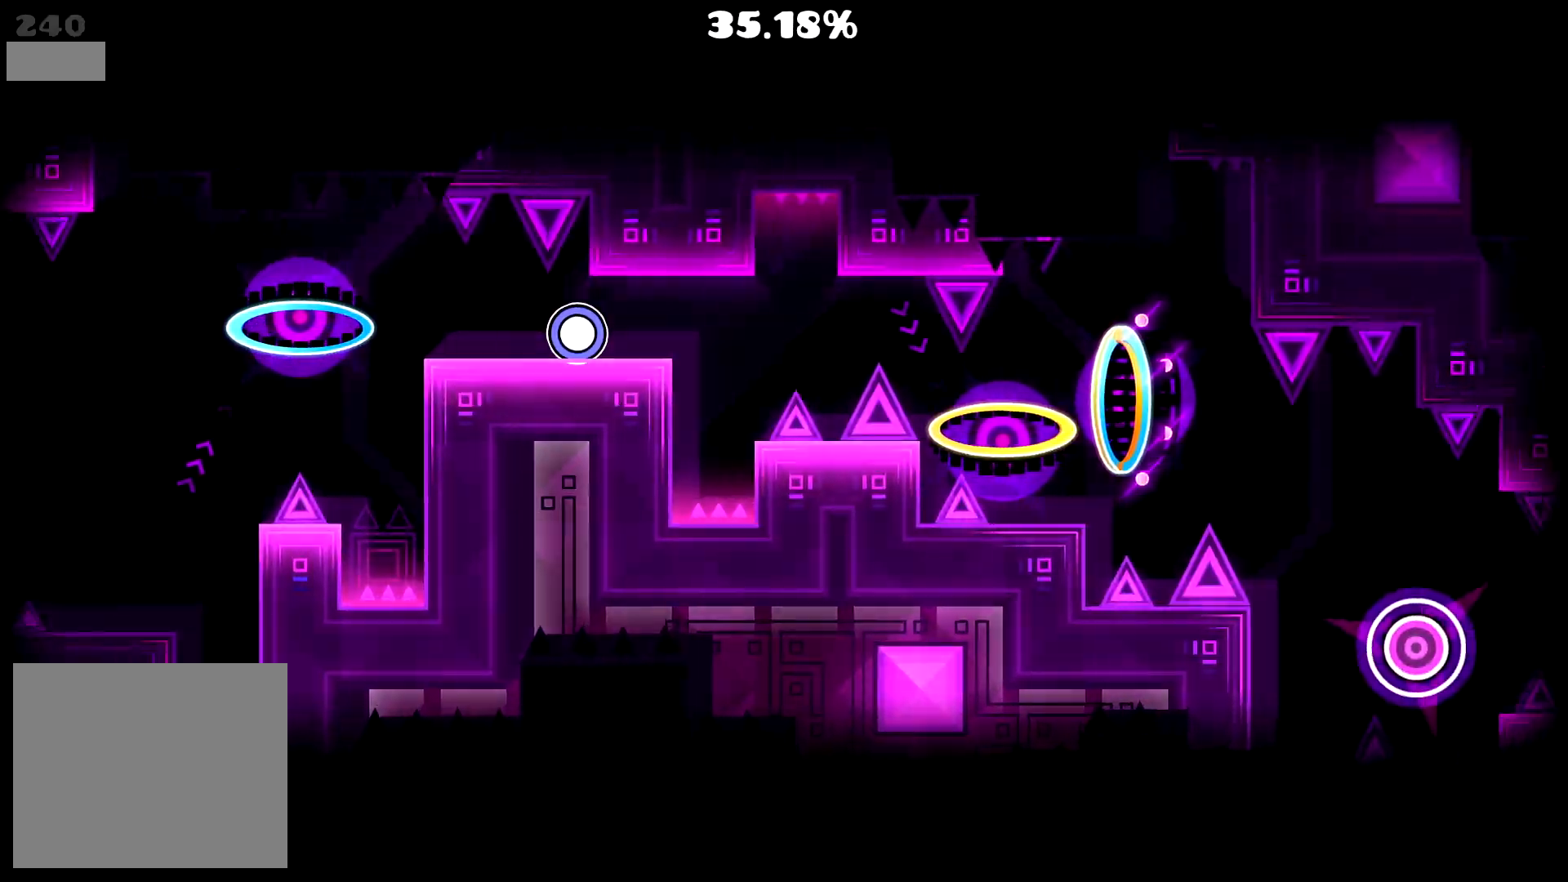
{"buttons": [], "events": [[67, "CROSS", "down"], [133, "CROSS", "up"], [317, "CROSS", "down"], [417, "CROSS", "up"]]}
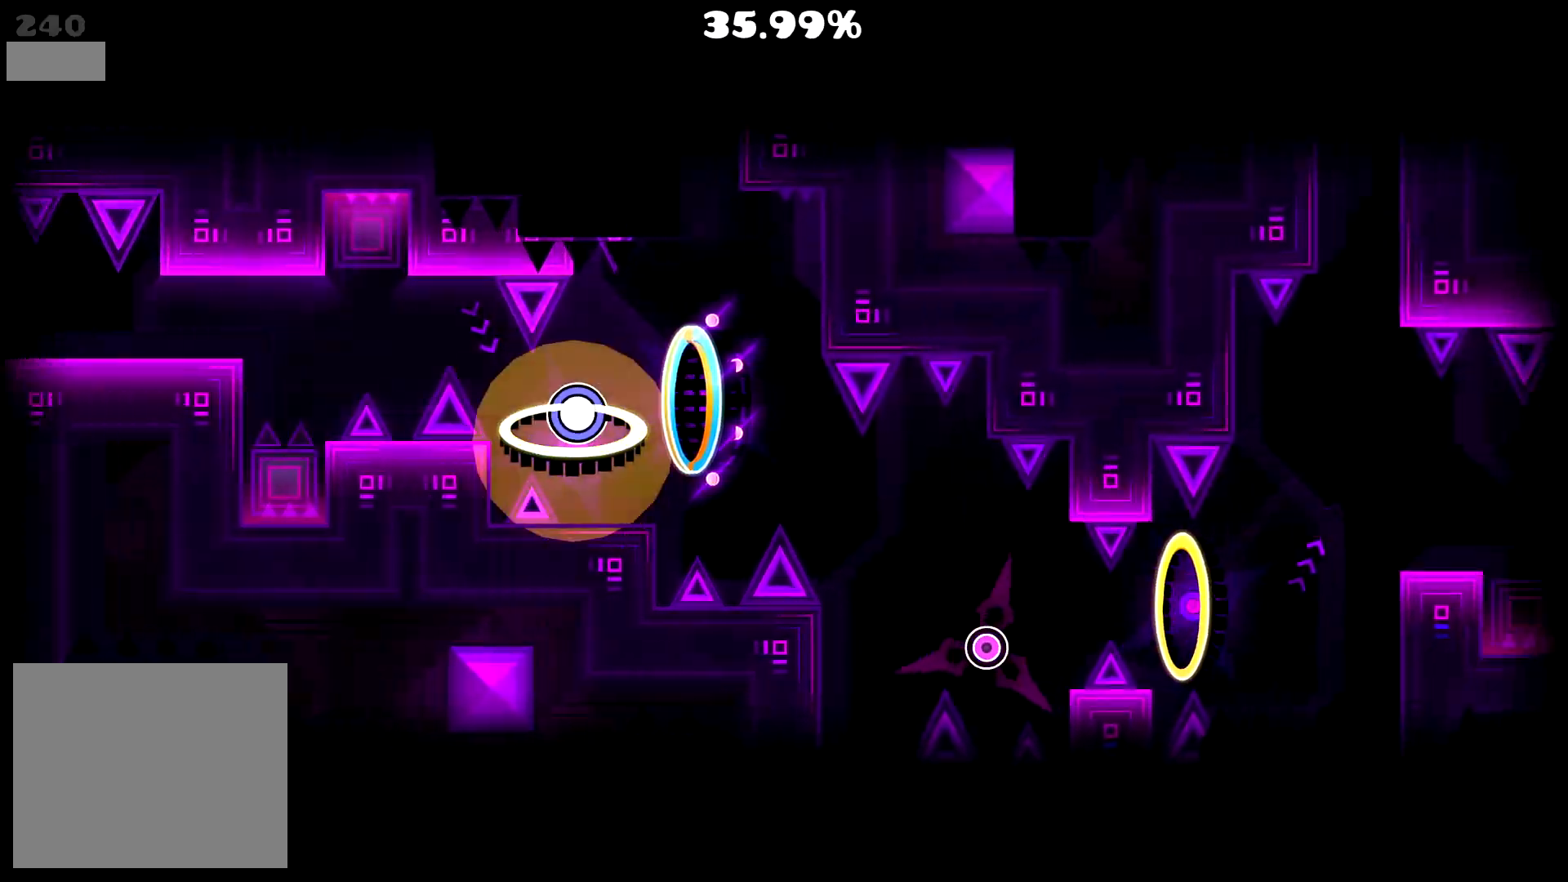
{"buttons": ["CROSS"], "events": [[483, "CROSS", "down"]]}
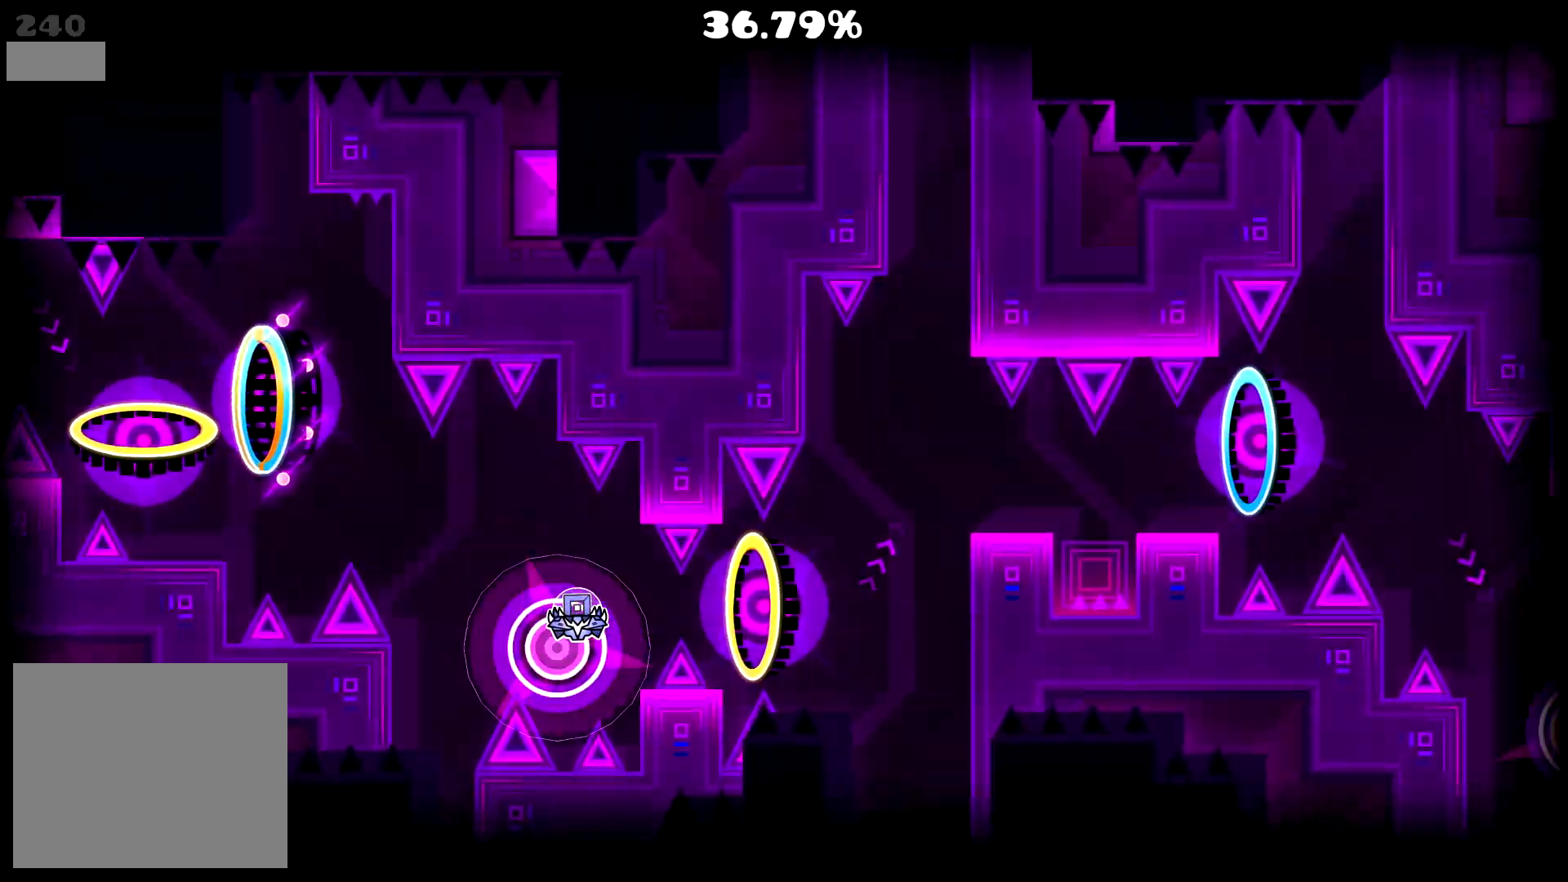
{"buttons": ["CROSS"], "events": [[83, "CROSS", "up"], [483, "CROSS", "down"]]}
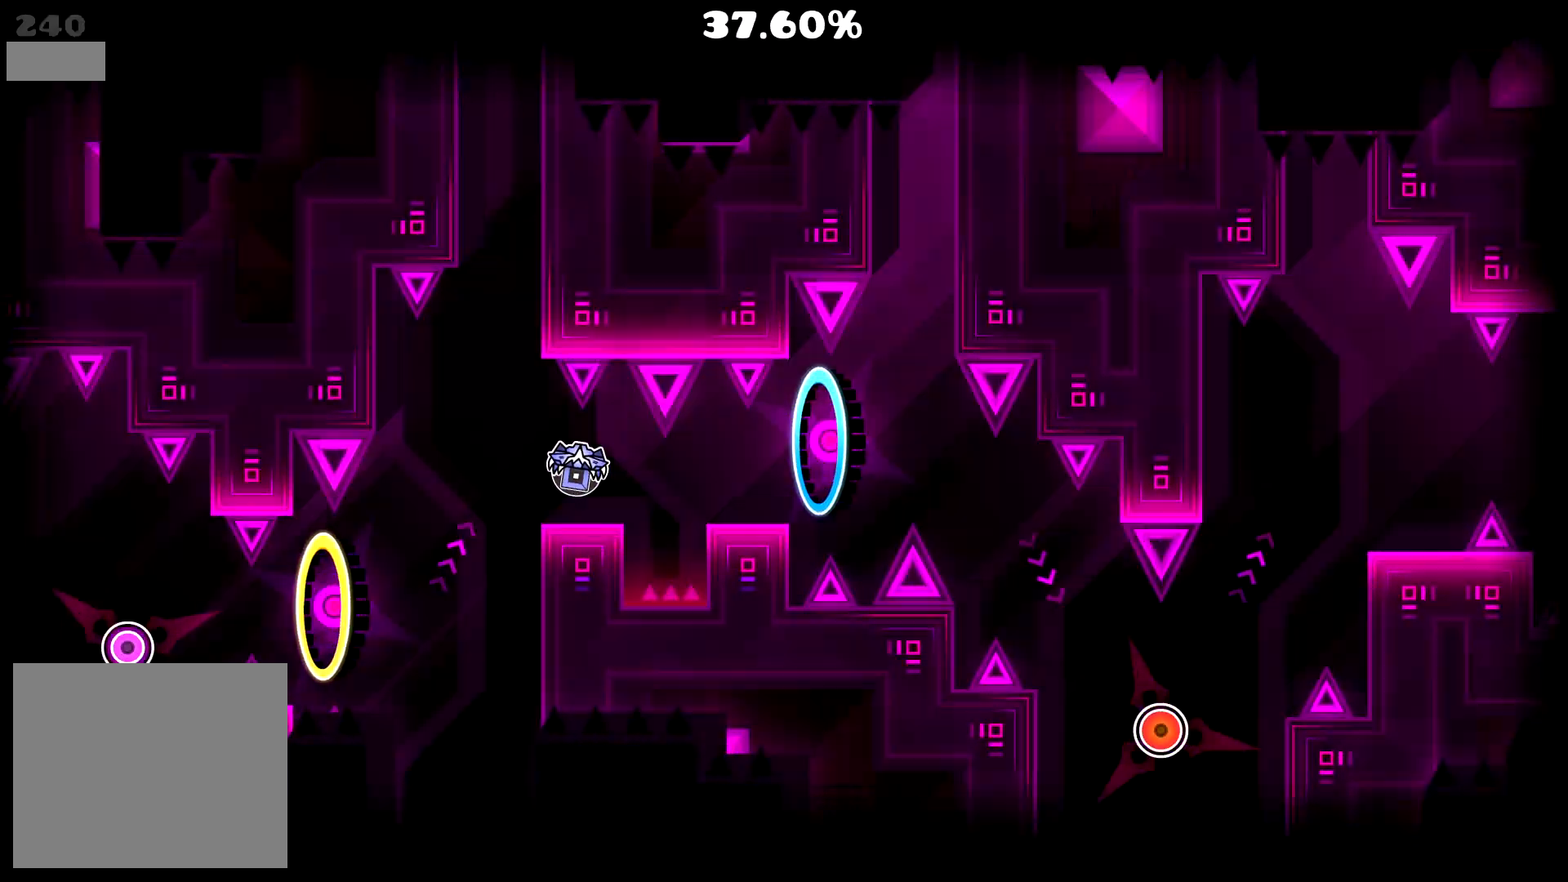
{"buttons": [], "events": [[67, "CROSS", "up"], [150, "CROSS", "down"], [217, "CROSS", "up"]]}
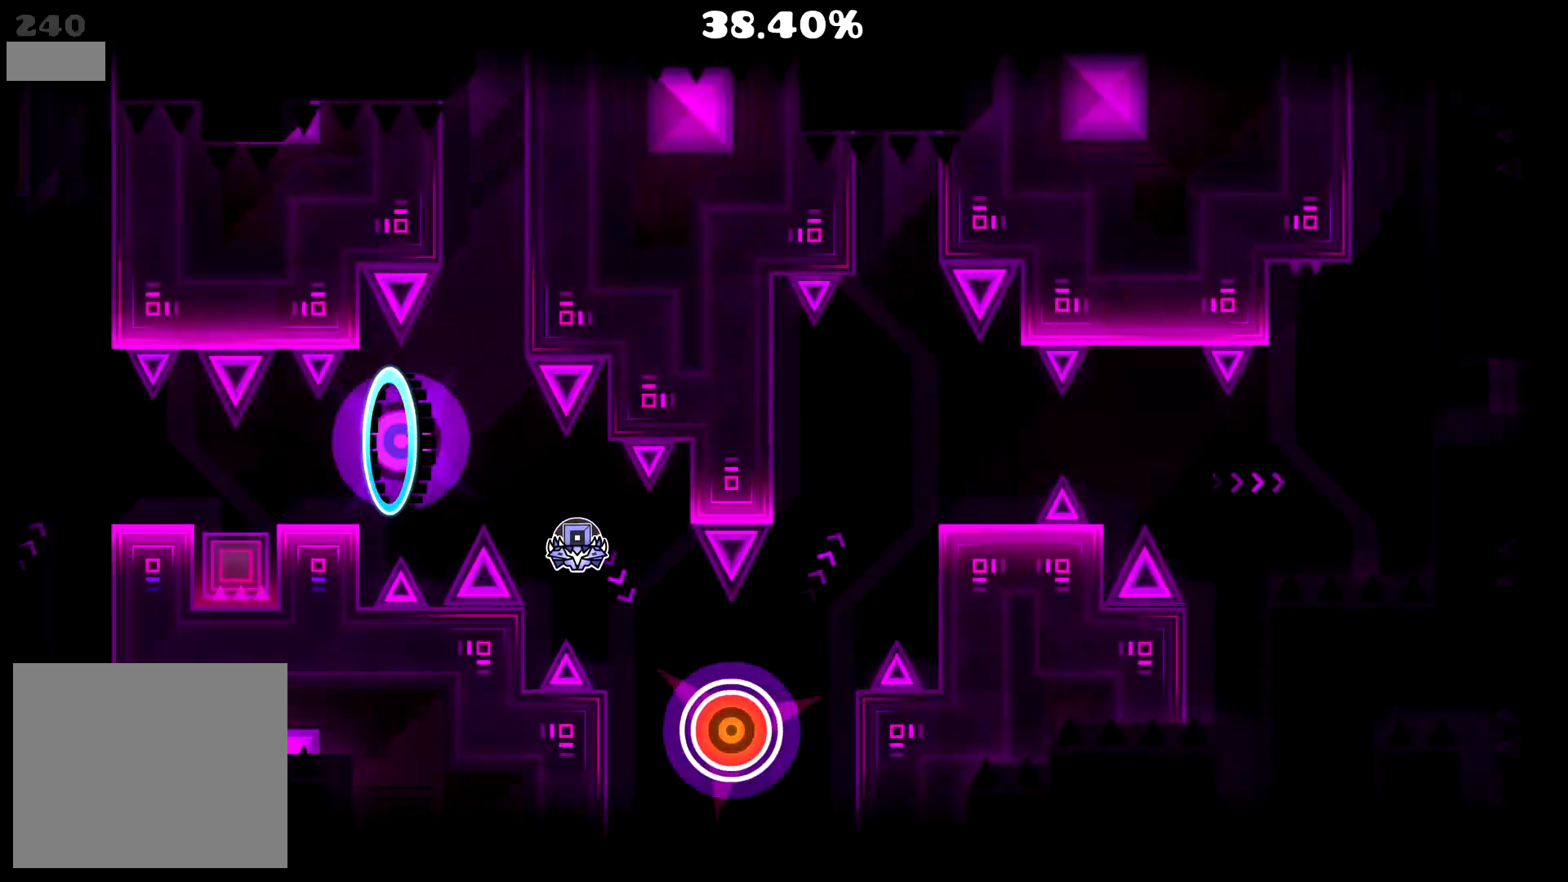
{"buttons": [], "events": [[217, "CROSS", "down"], [333, "CROSS", "up"]]}
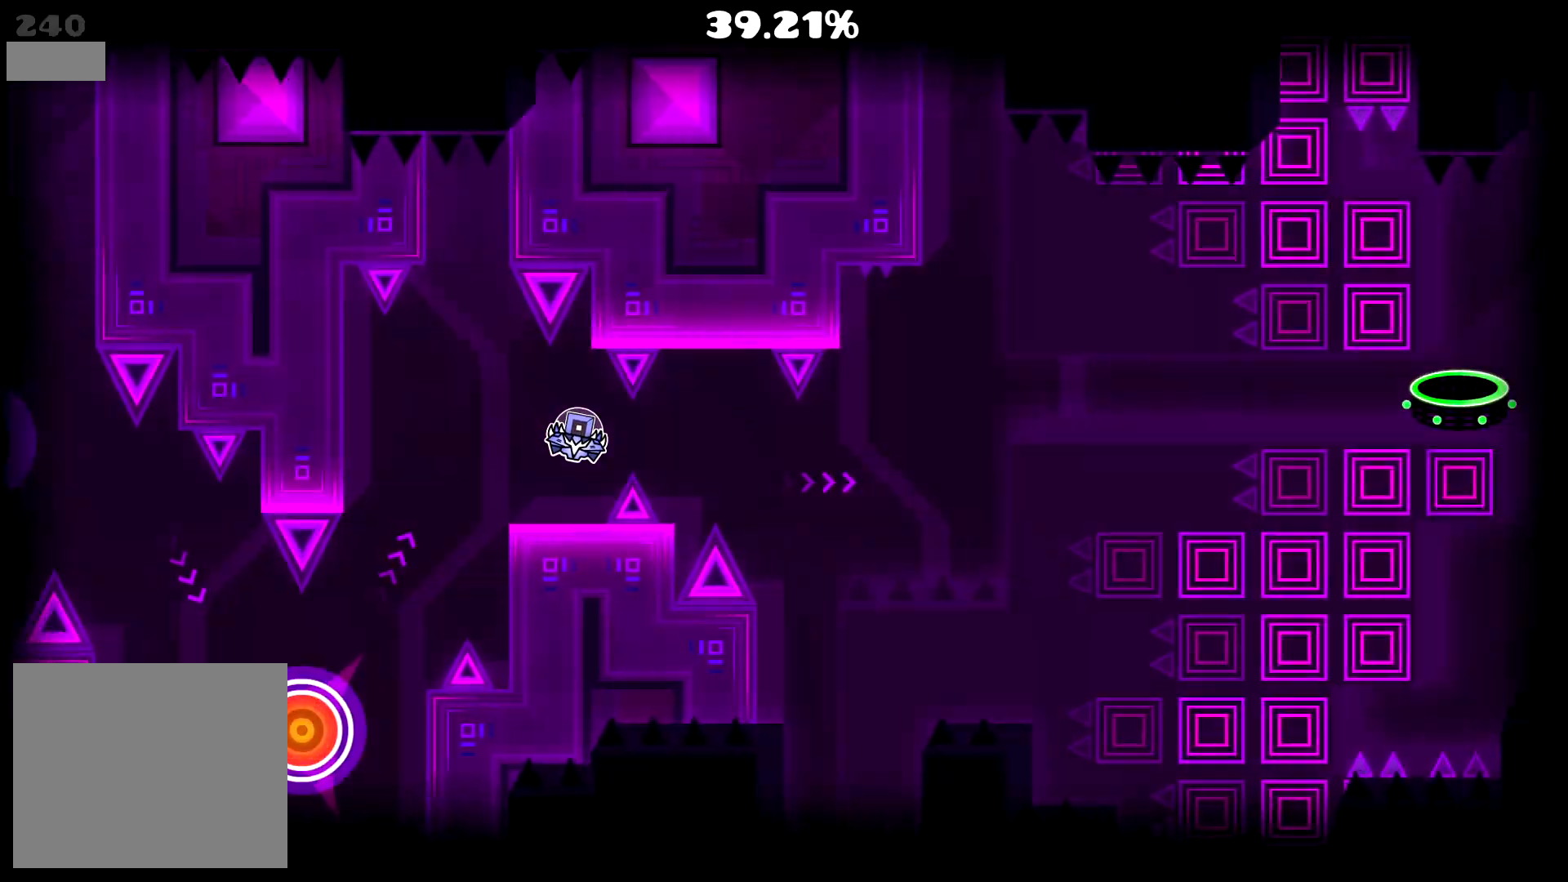
{"buttons": [], "events": [[267, "CROSS", "down"], [383, "CROSS", "up"]]}
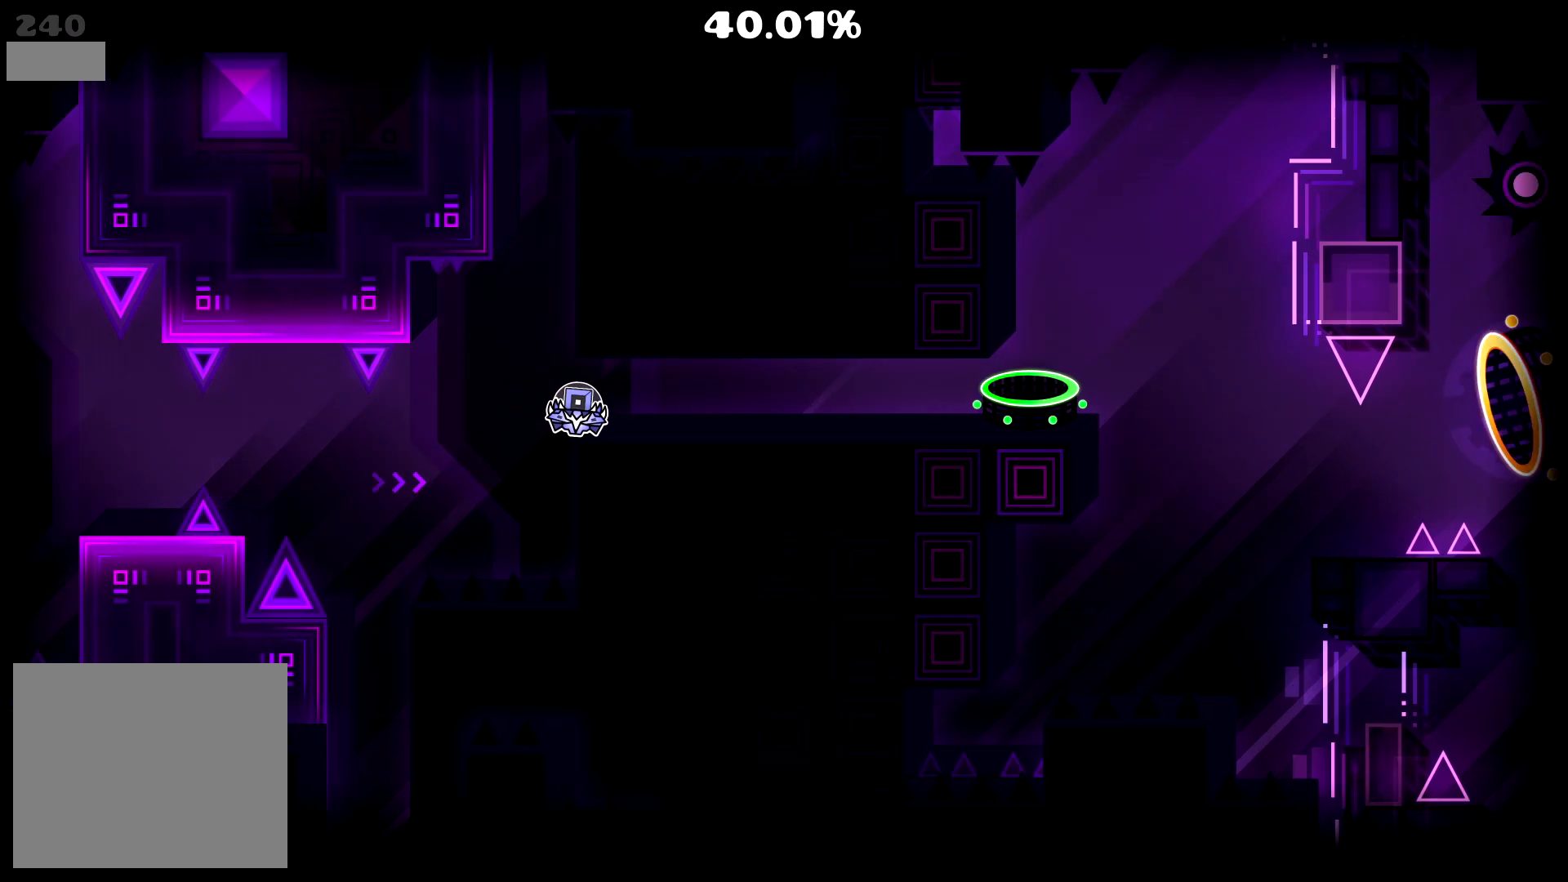
{"buttons": [], "events": []}
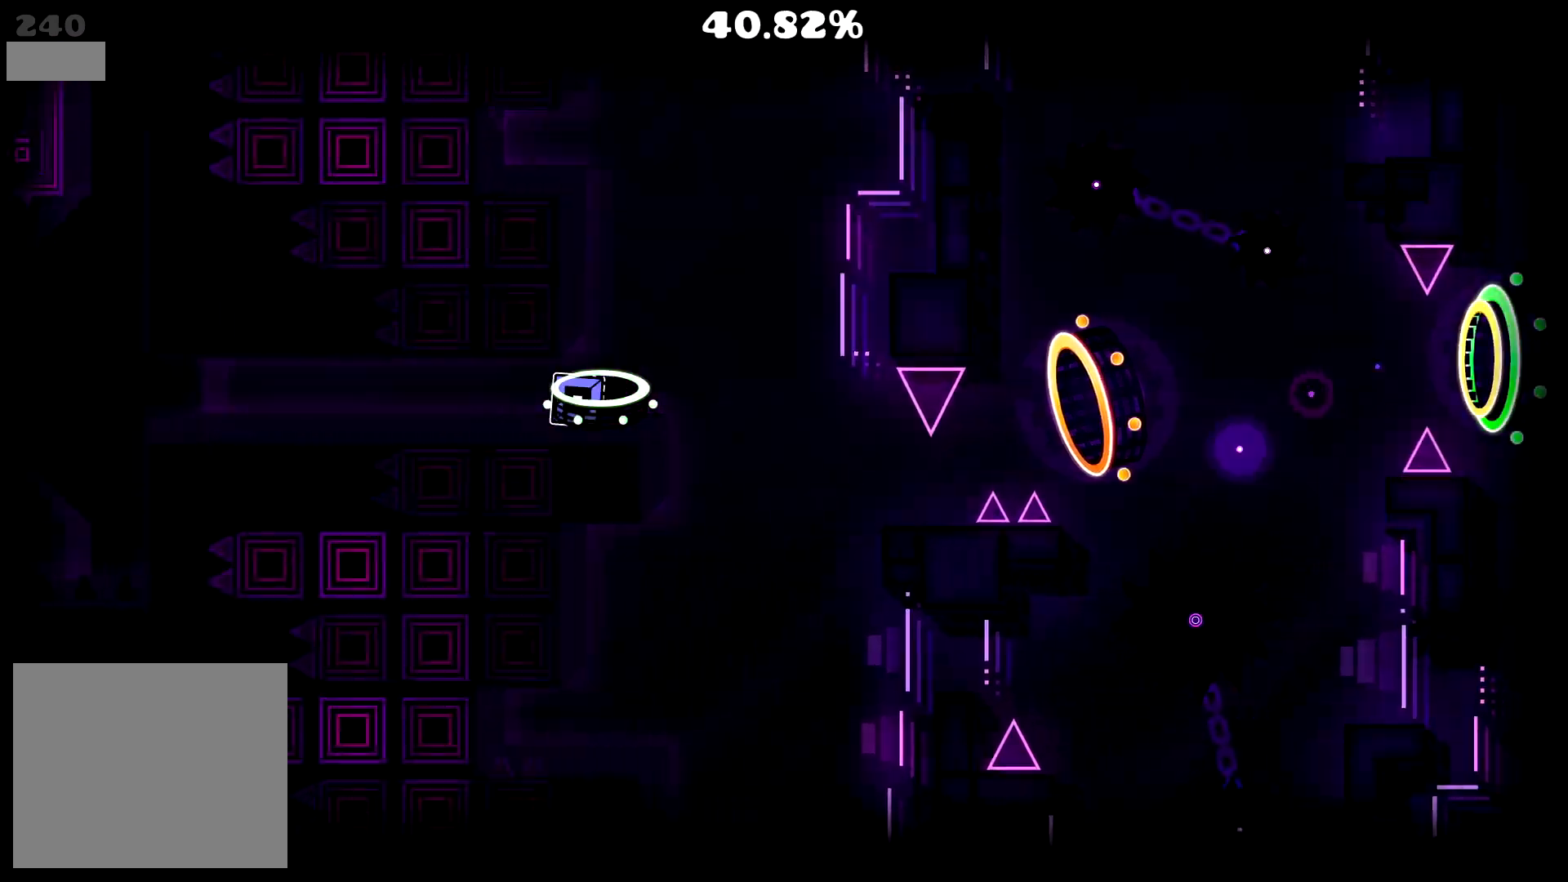
{"buttons": ["CROSS"], "events": [[17, "CROSS", "down"], [100, "CROSS", "up"], [433, "CROSS", "down"]]}
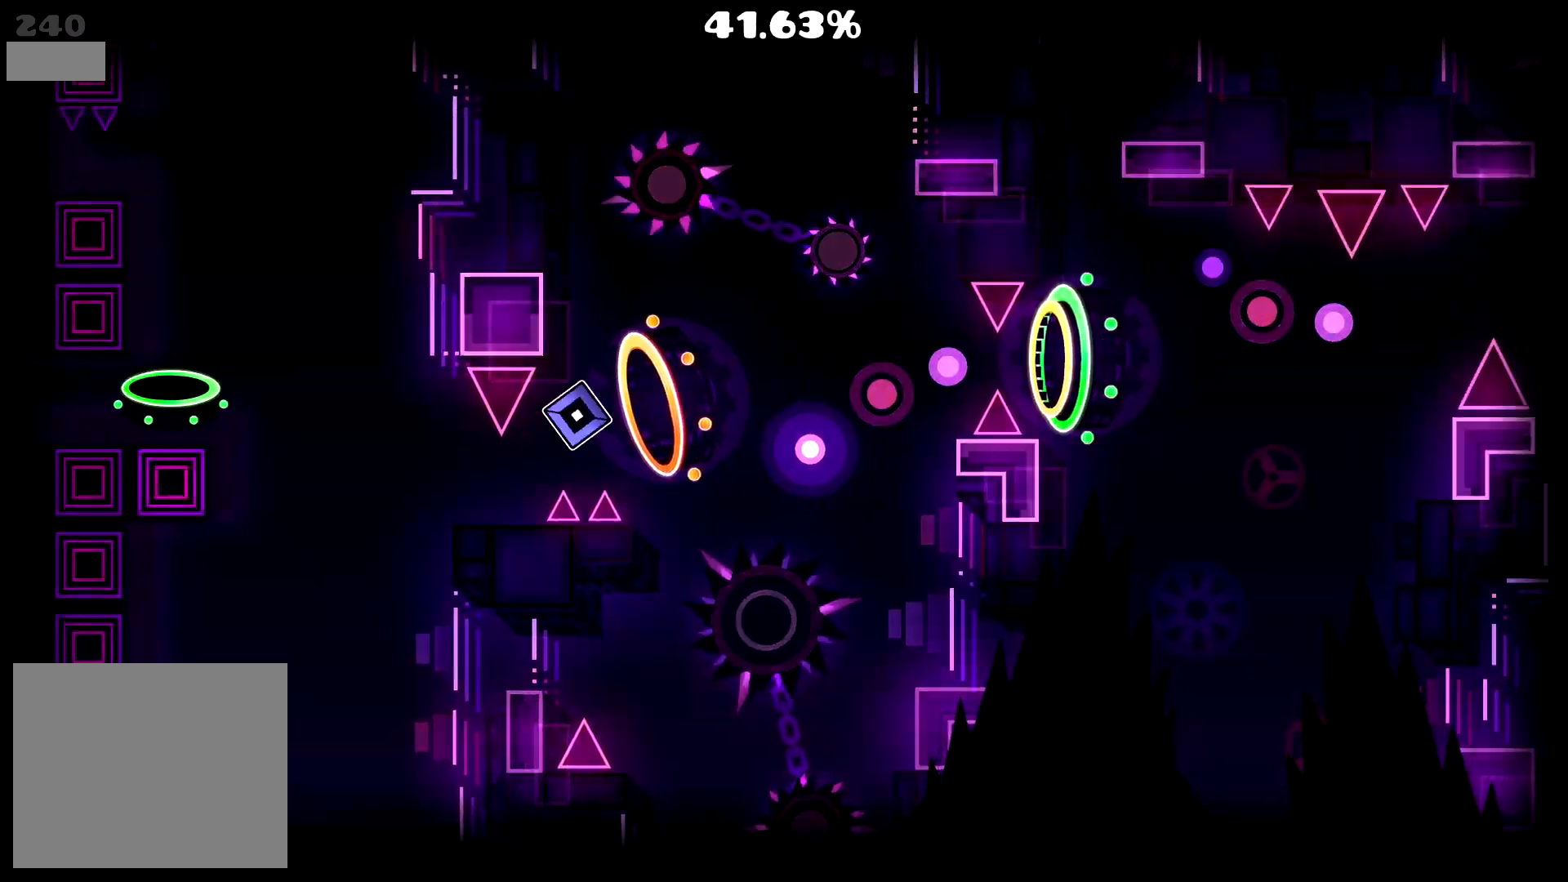
{"buttons": [], "events": [[17, "CROSS", "up"], [300, "CROSS", "down"], [383, "CROSS", "up"]]}
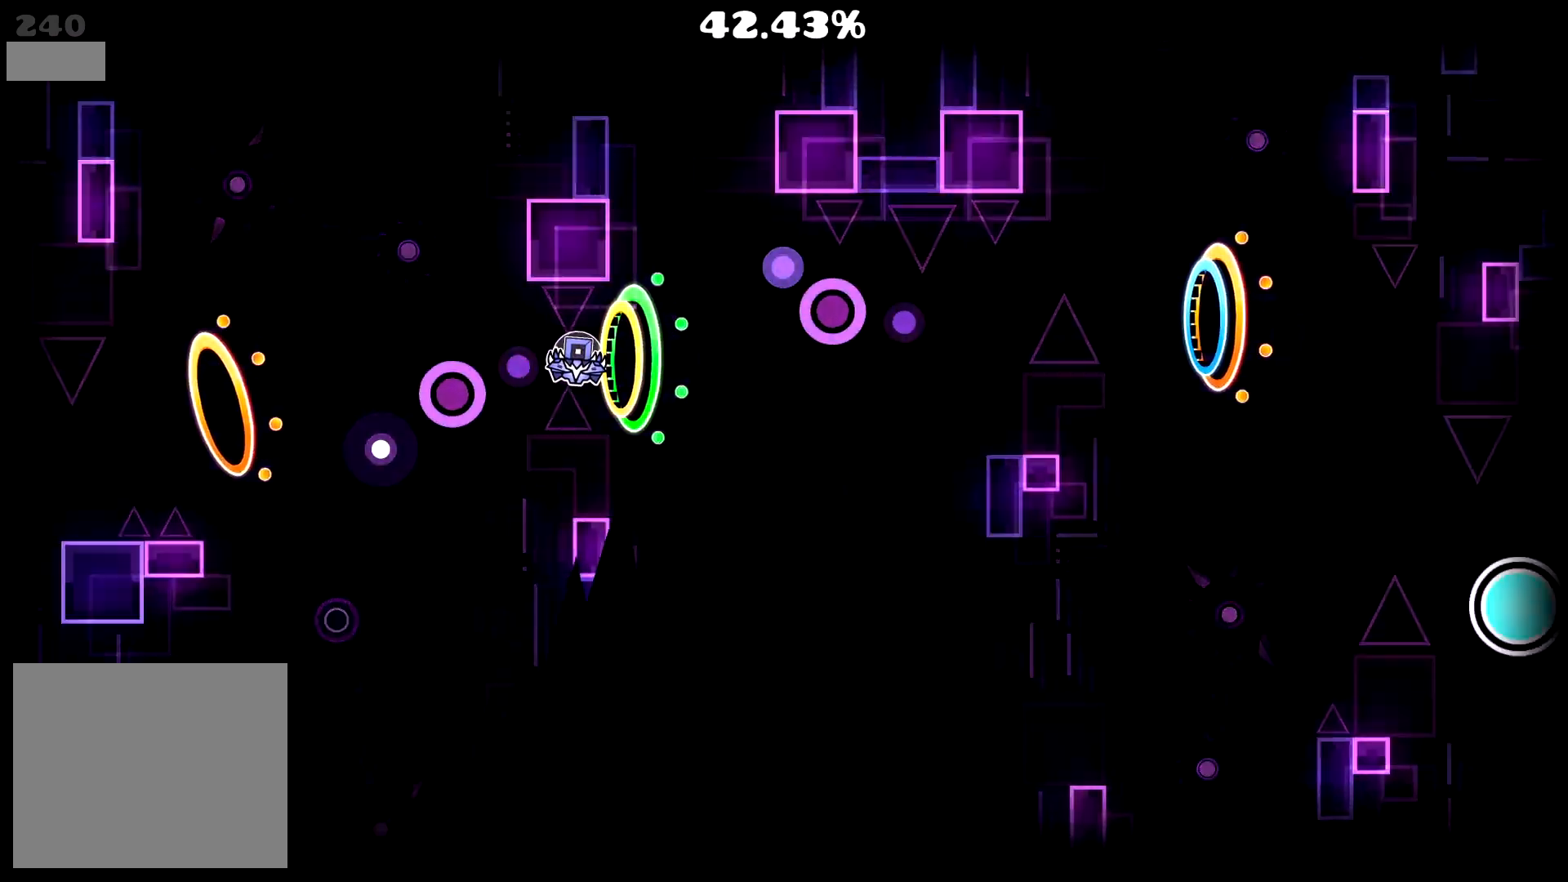
{"buttons": ["CROSS"], "events": [[250, "CROSS", "down"], [350, "CROSS", "up"], [500, "CROSS", "down"]]}
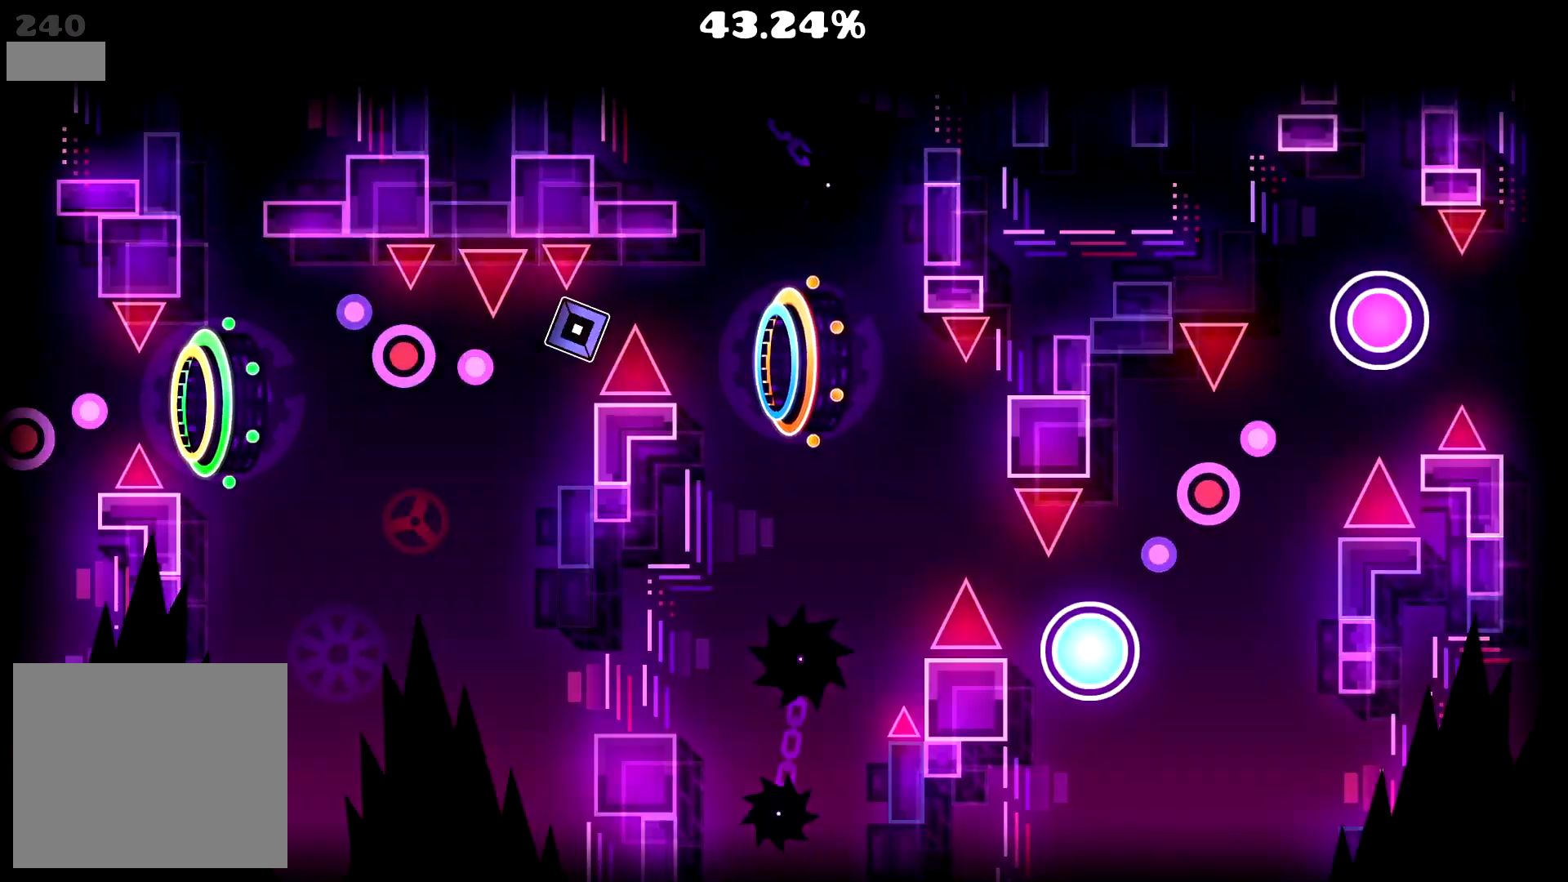
{"buttons": [], "events": [[200, "CROSS", "up"]]}
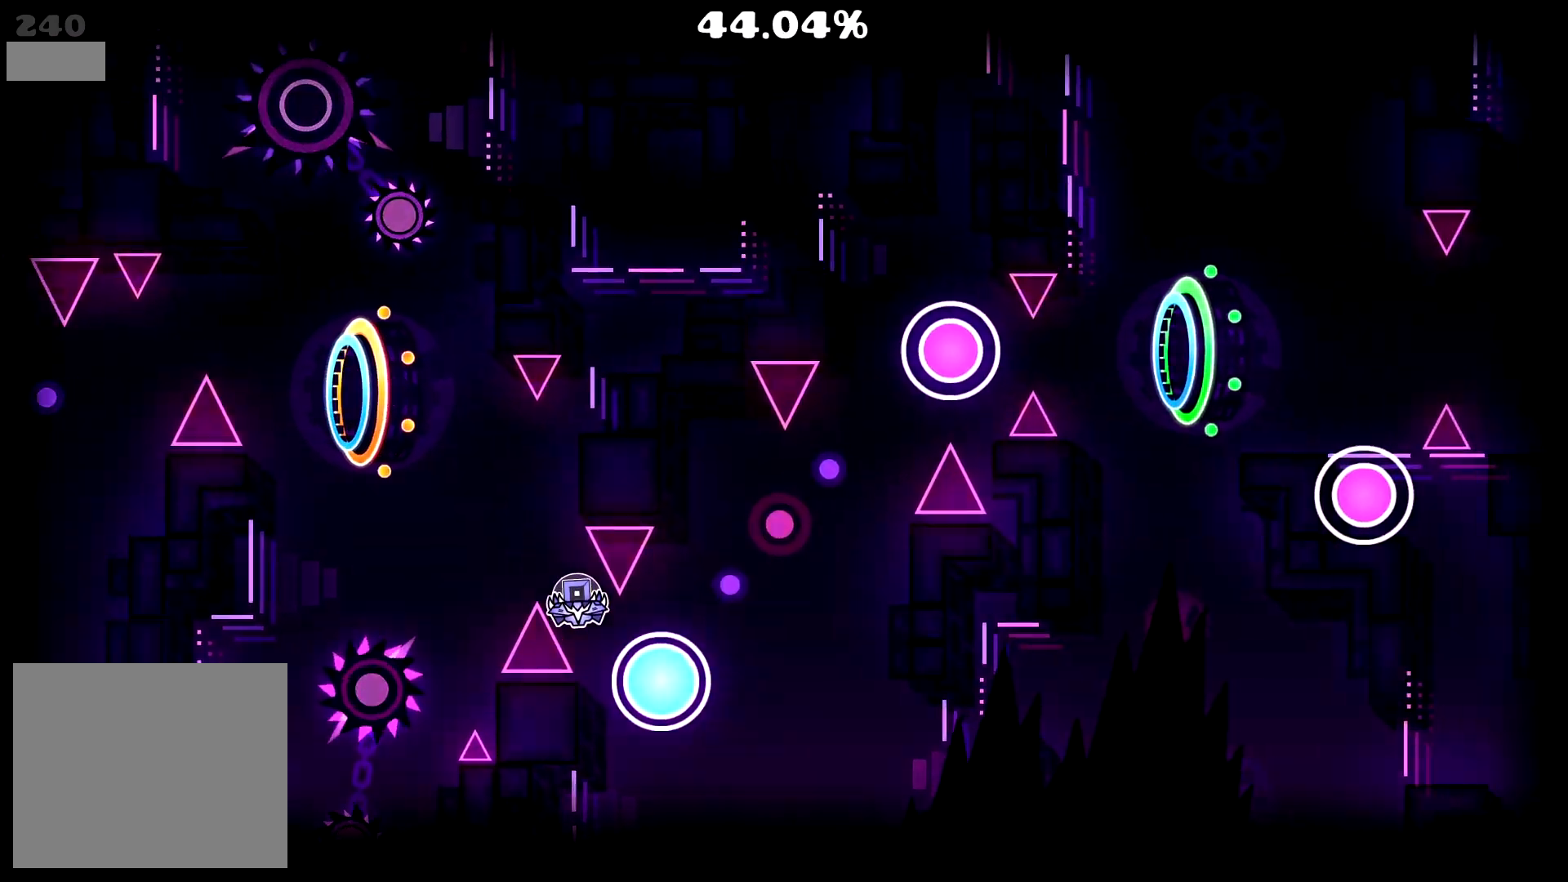
{"buttons": ["CROSS"], "events": [[100, "CROSS", "down"], [183, "CROSS", "up"], [467, "CROSS", "down"]]}
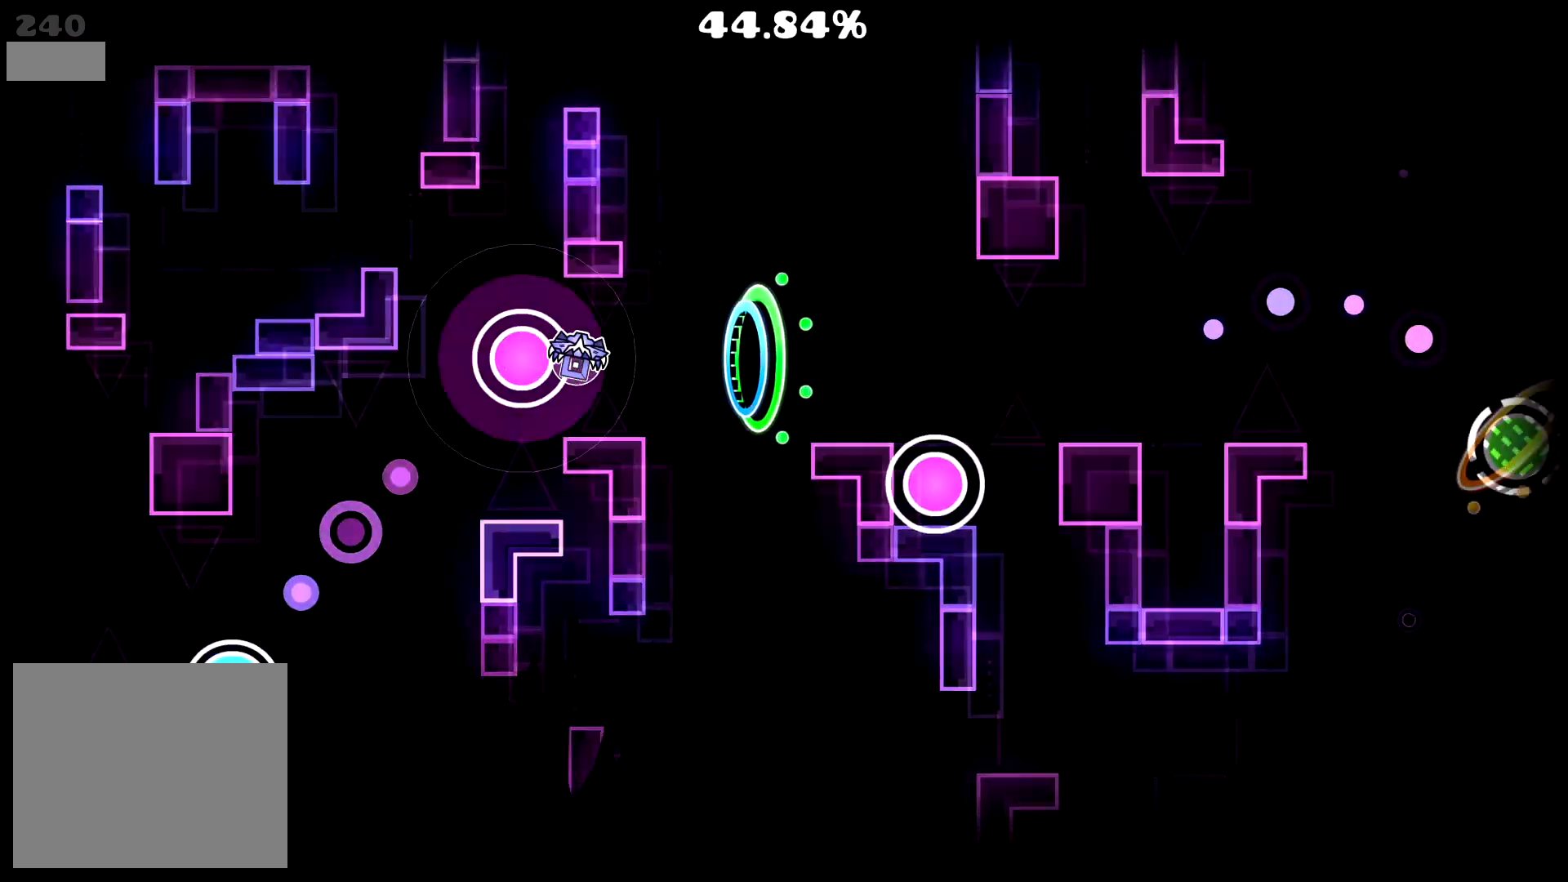
{"buttons": [], "events": [[83, "CROSS", "up"], [400, "CROSS", "down"], [483, "CROSS", "up"]]}
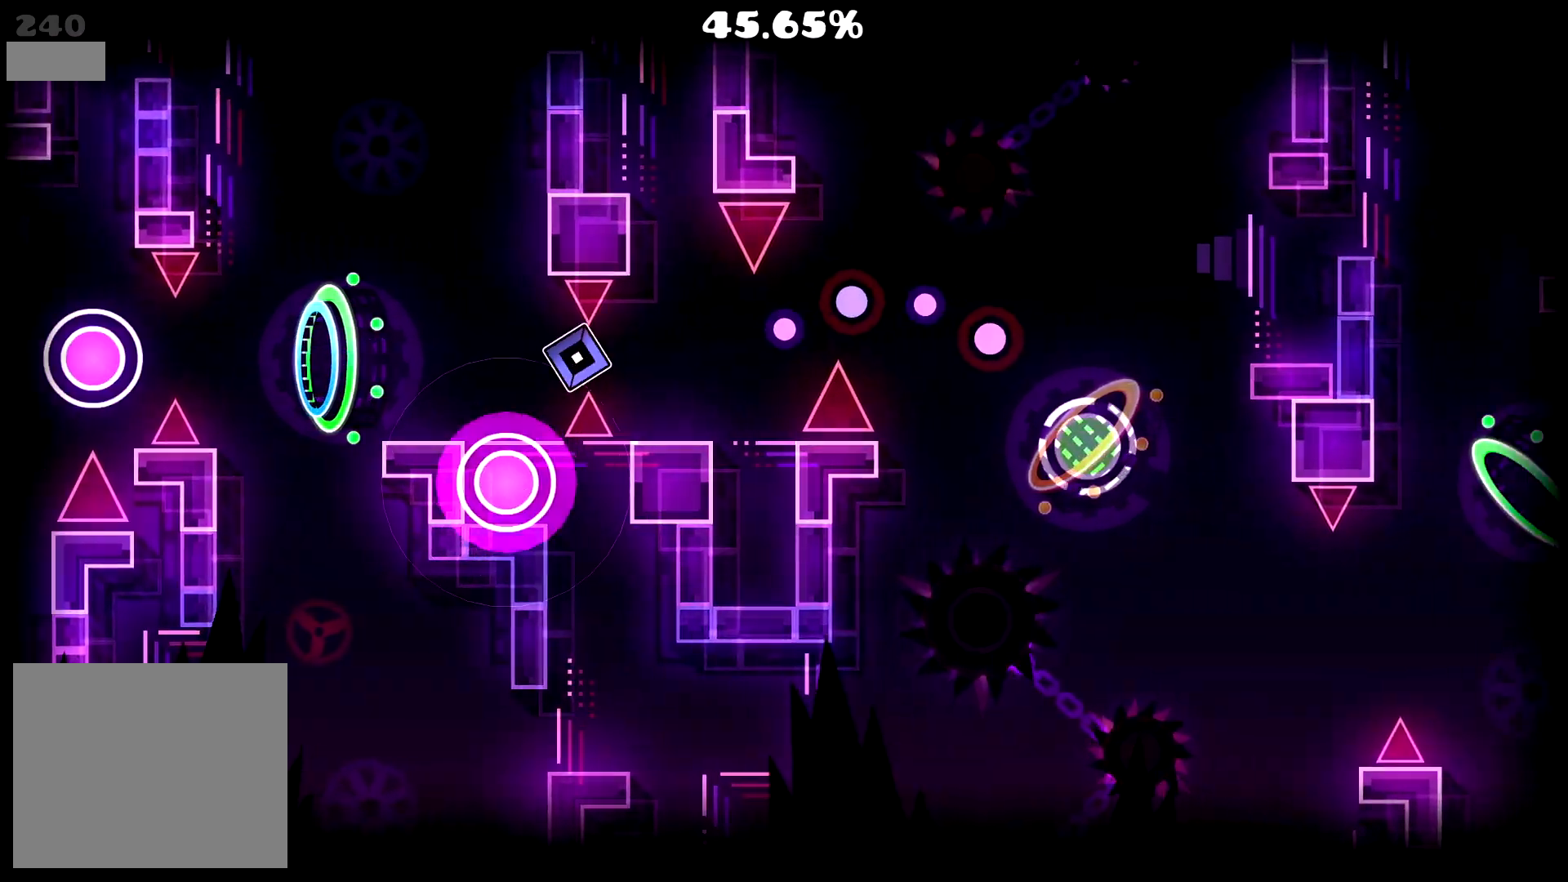
{"buttons": [], "events": [[217, "CROSS", "down"], [283, "CROSS", "up"]]}
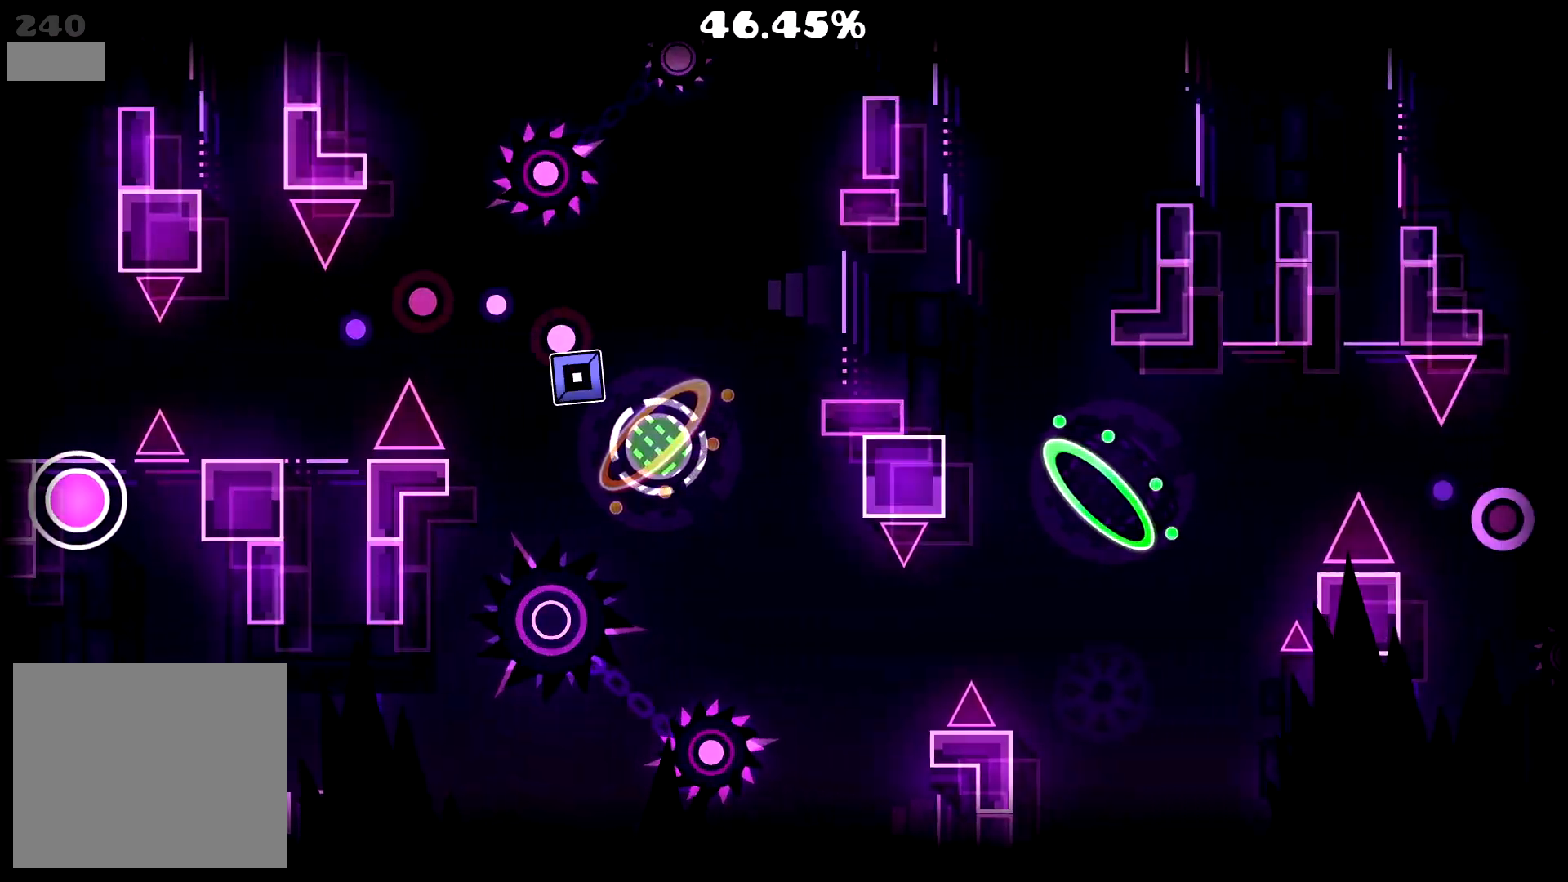
{"buttons": [], "events": [[133, "CROSS", "down"], [200, "CROSS", "up"]]}